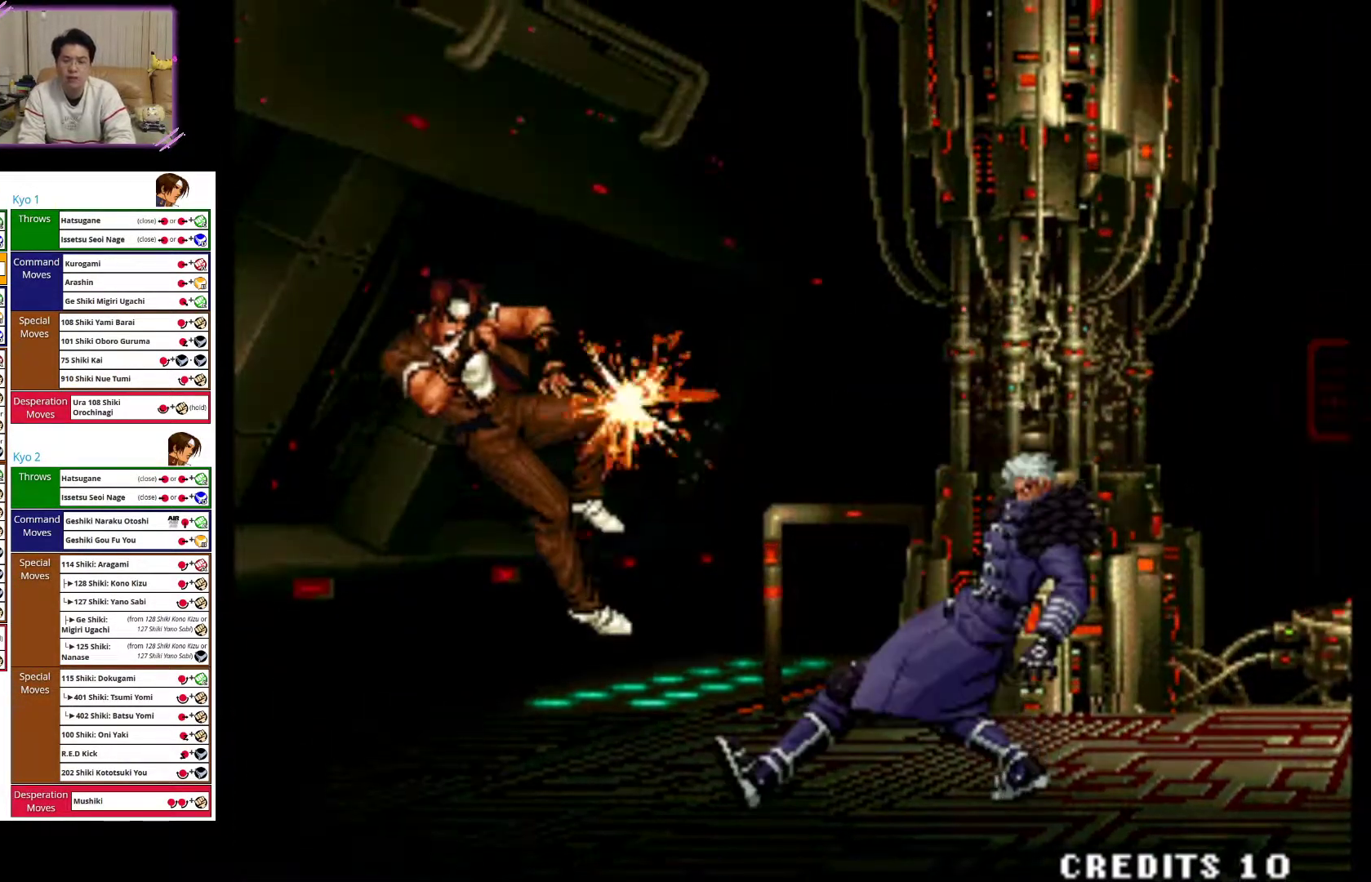
Gameplay with a controller (arcade stick); each line is a JSON object with the inputs held at the frame after it. "events" lists button and stick changes between this image and that frame as [ms after this image, input, new state], when the widget could be followed in between. Not read: L3 R3.
{"buttons": [], "left_stick": "center", "events": []}
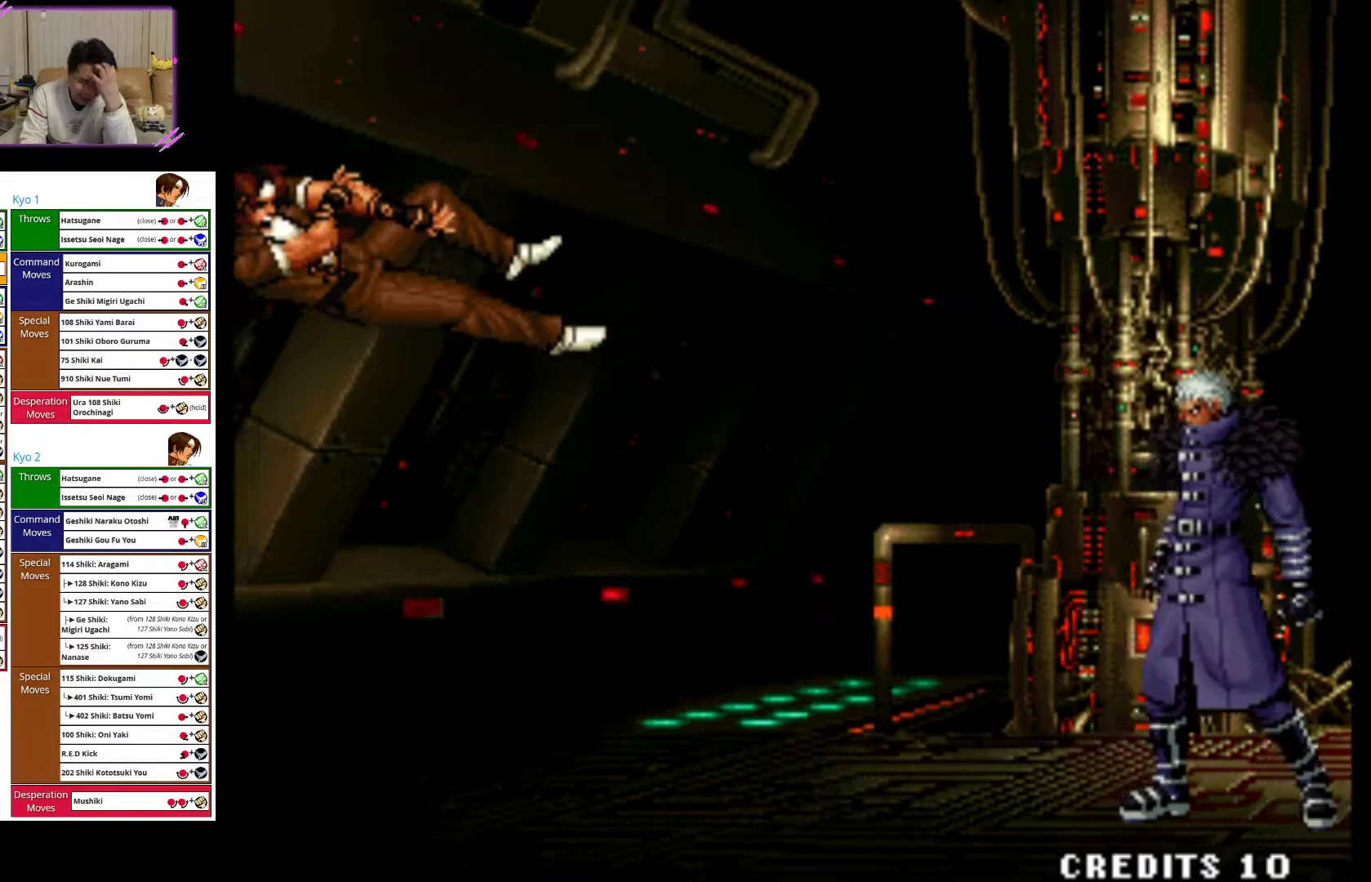
{"buttons": [], "left_stick": "center", "events": []}
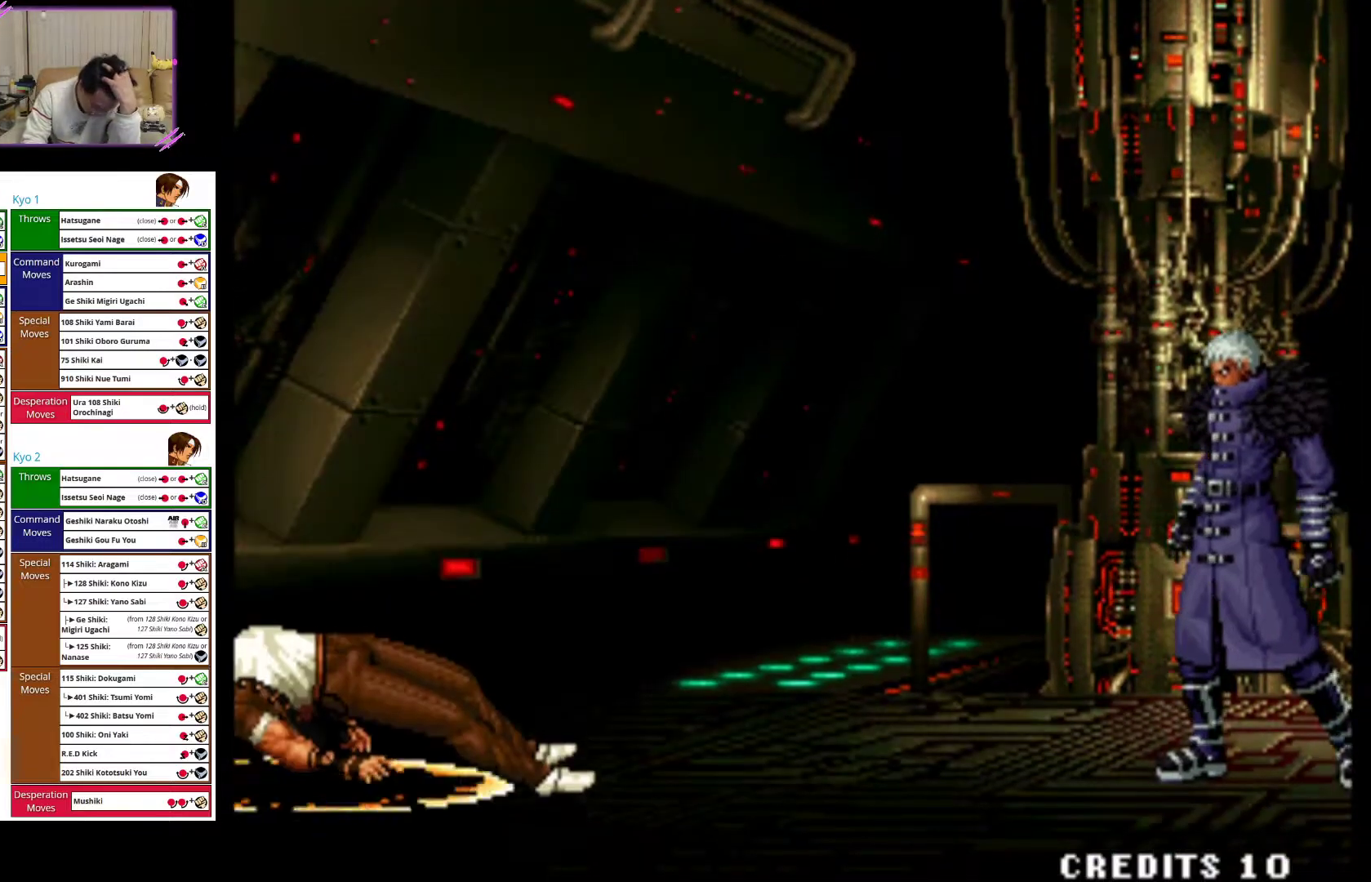
{"buttons": [], "left_stick": "center", "events": []}
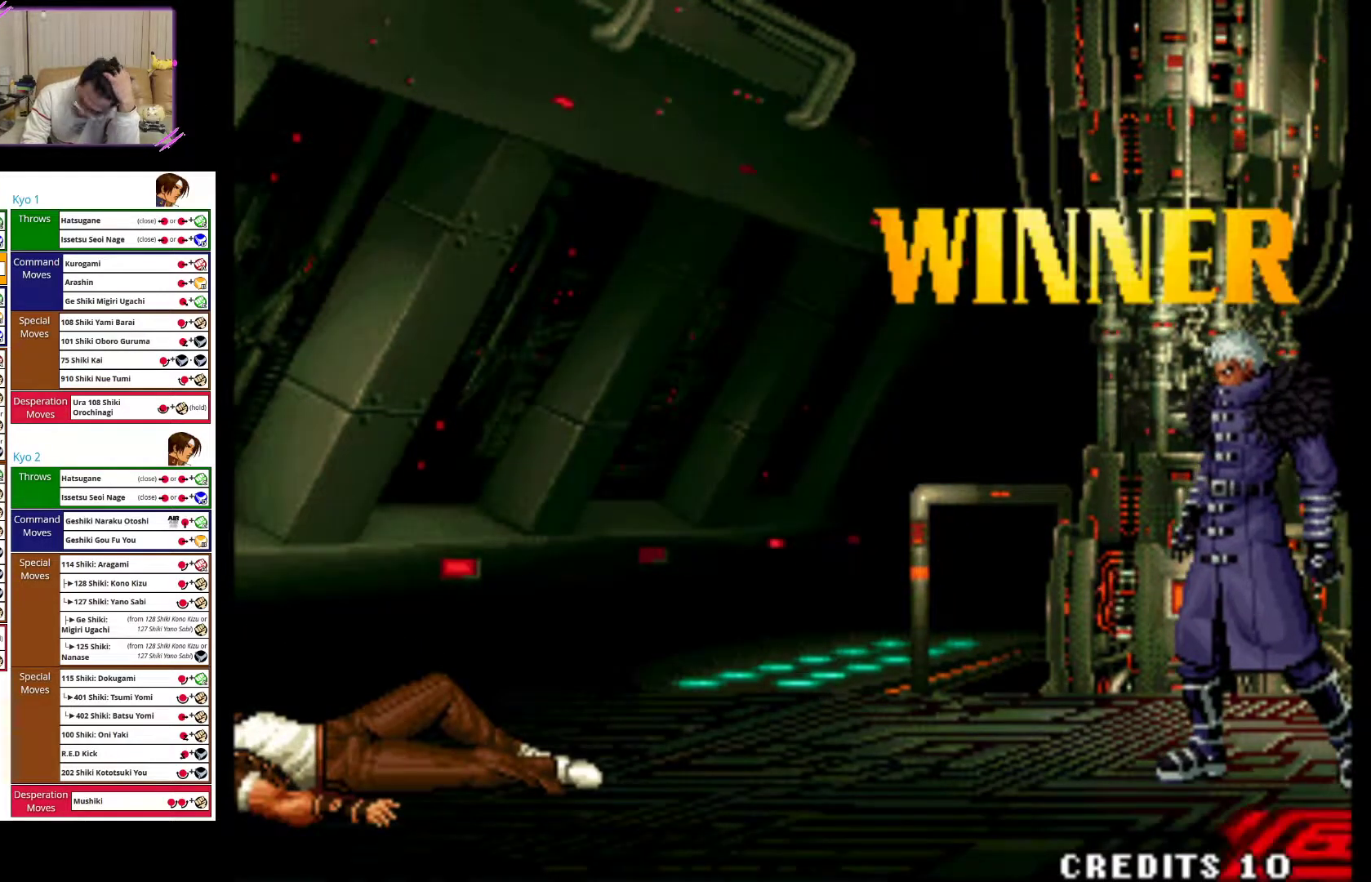
{"buttons": [], "left_stick": "center", "events": []}
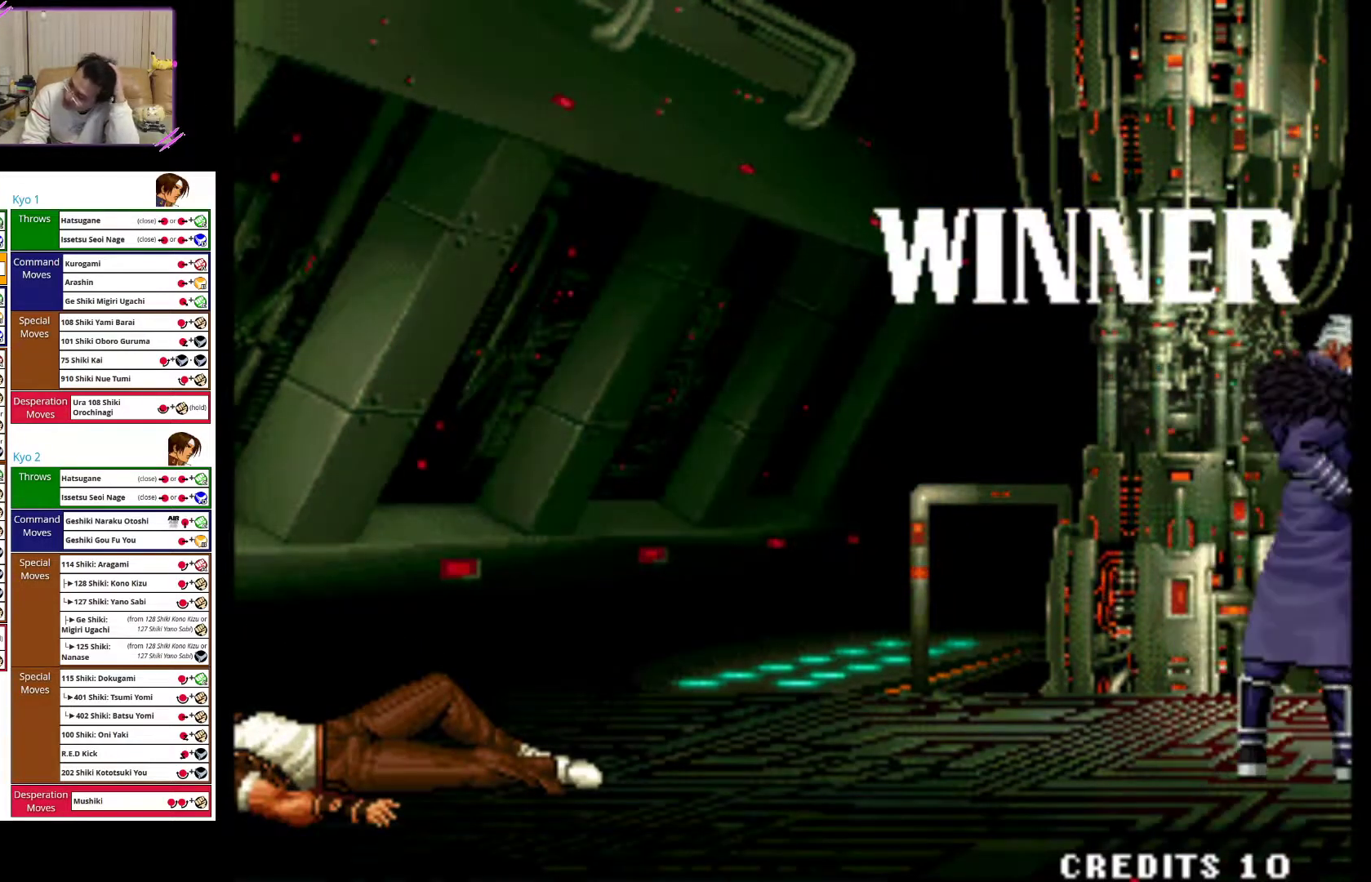
{"buttons": [], "left_stick": "center", "events": []}
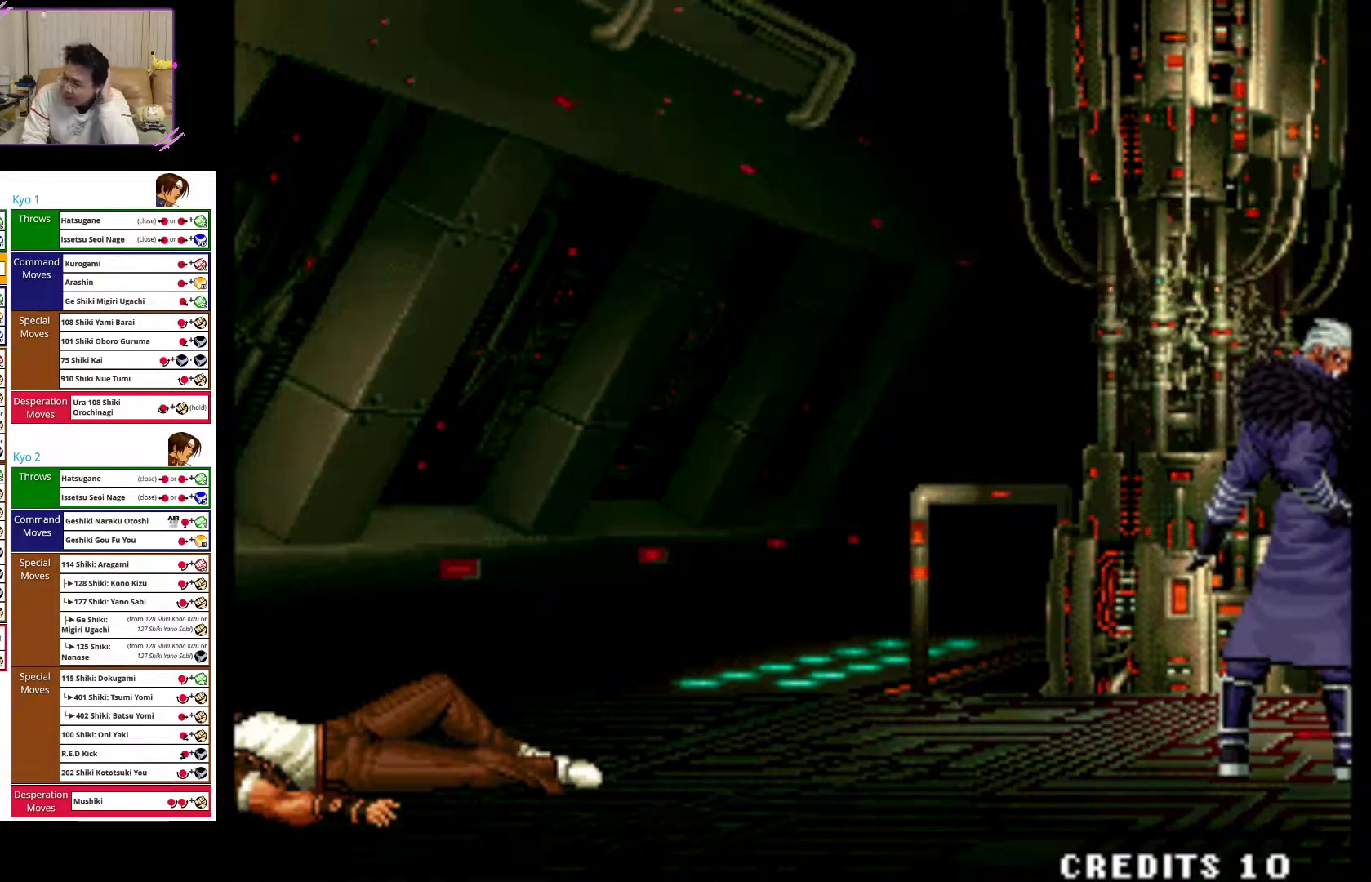
{"buttons": [], "left_stick": "center", "events": []}
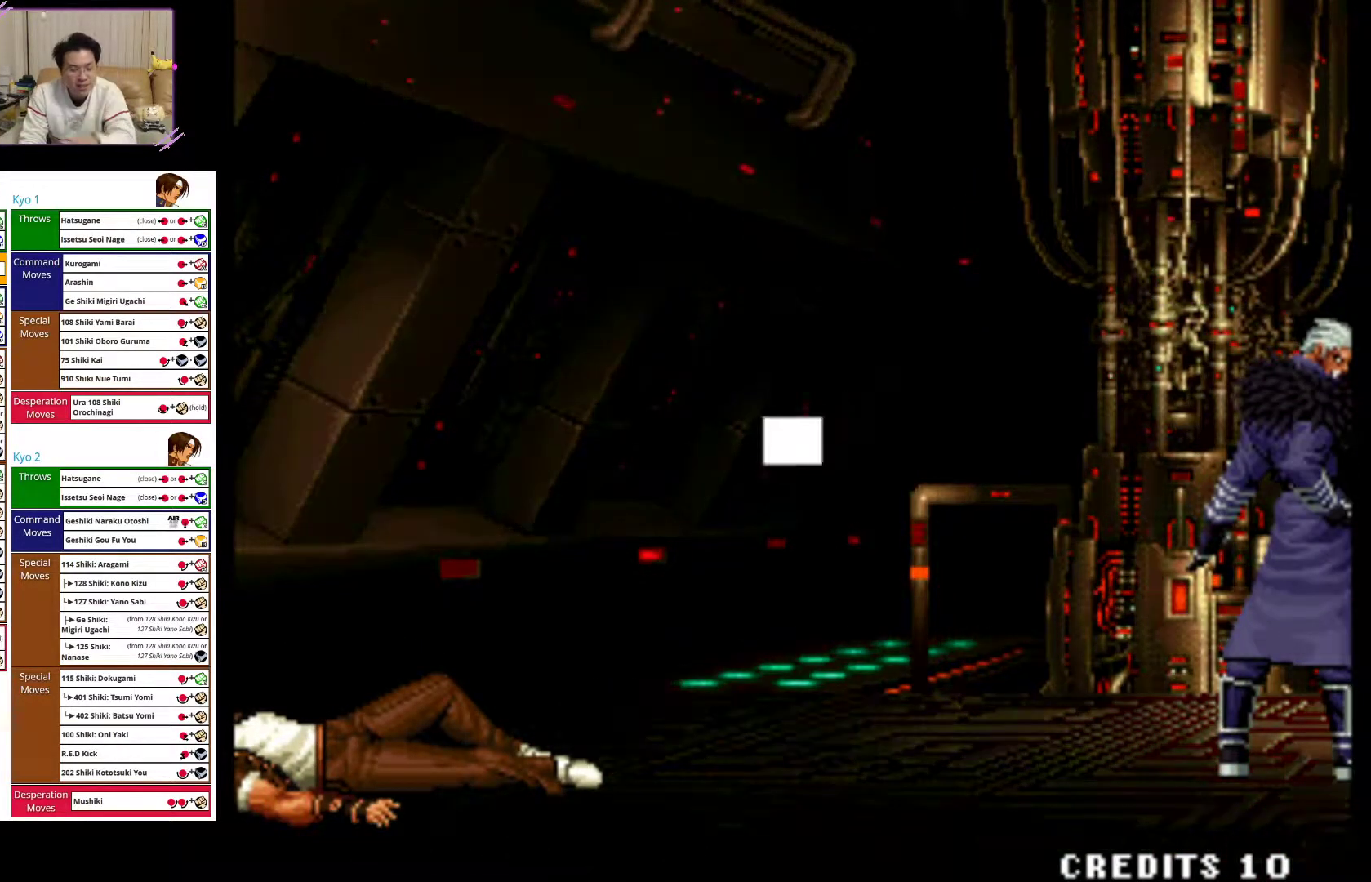
{"buttons": [], "left_stick": "center", "events": []}
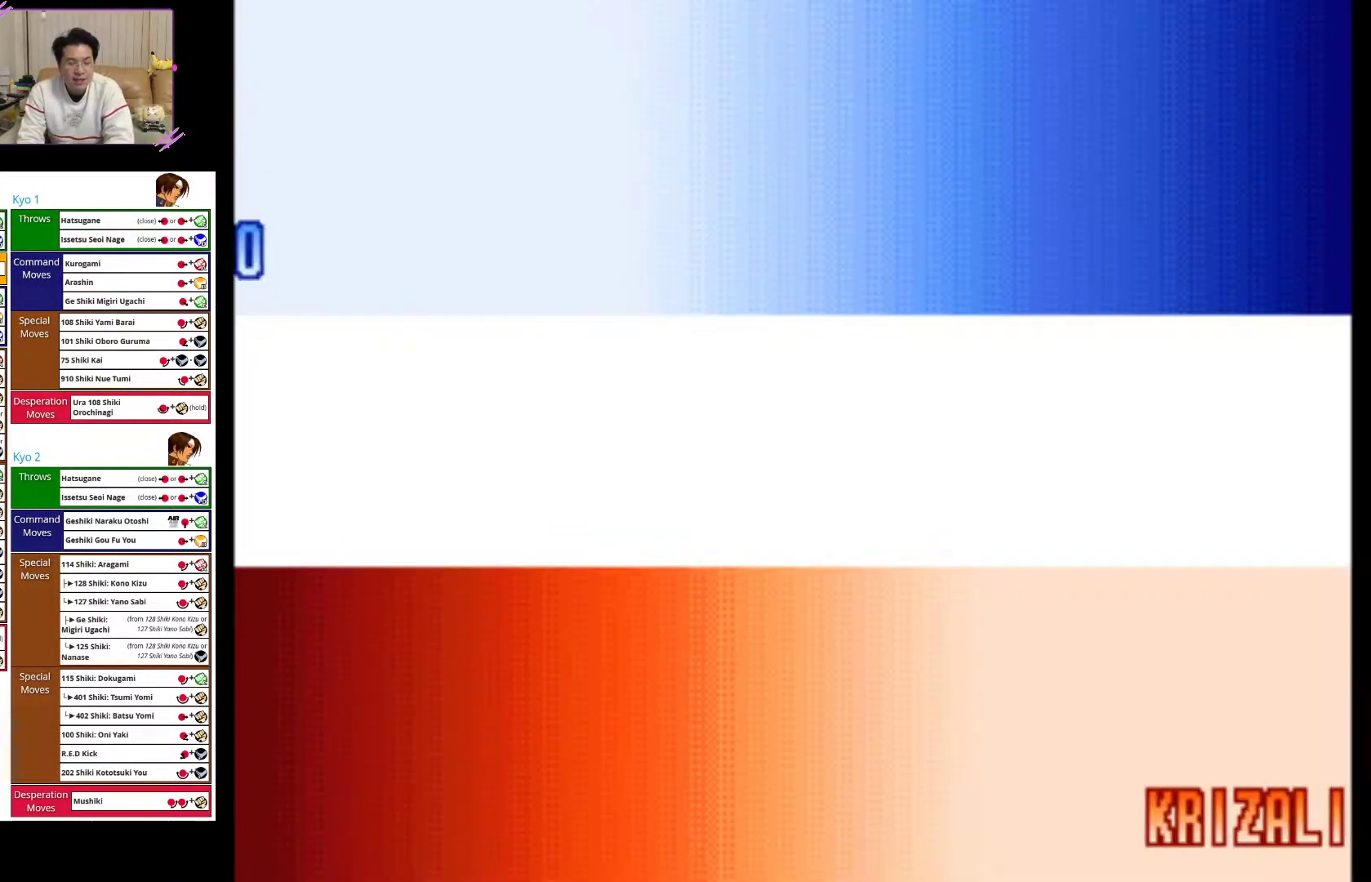
{"buttons": [], "left_stick": "center", "events": [[100, "SQUARE", "down"], [250, "SQUARE", "up"]]}
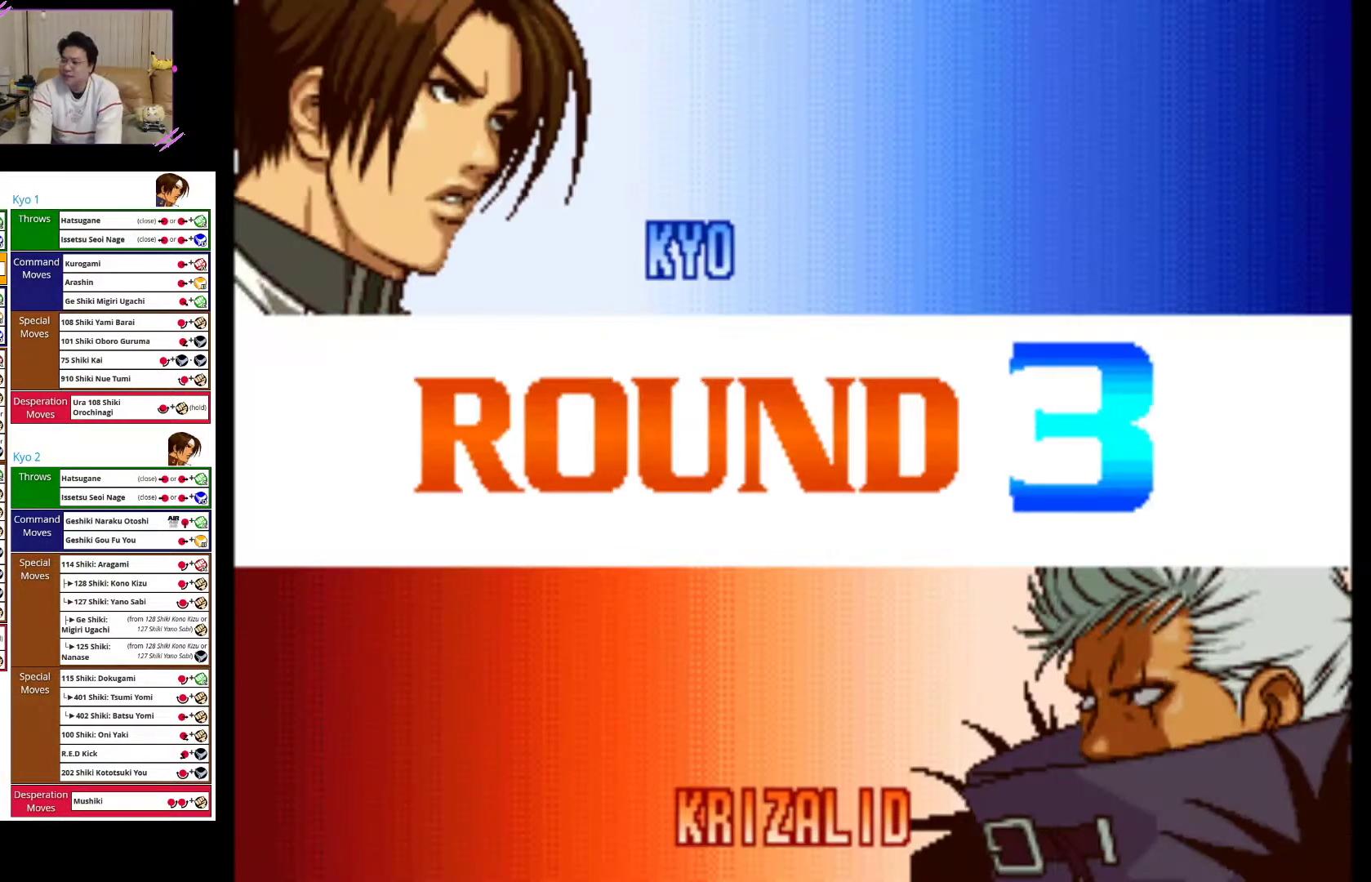
{"buttons": [], "left_stick": "center", "events": [[117, "SQUARE", "down"], [317, "SQUARE", "up"]]}
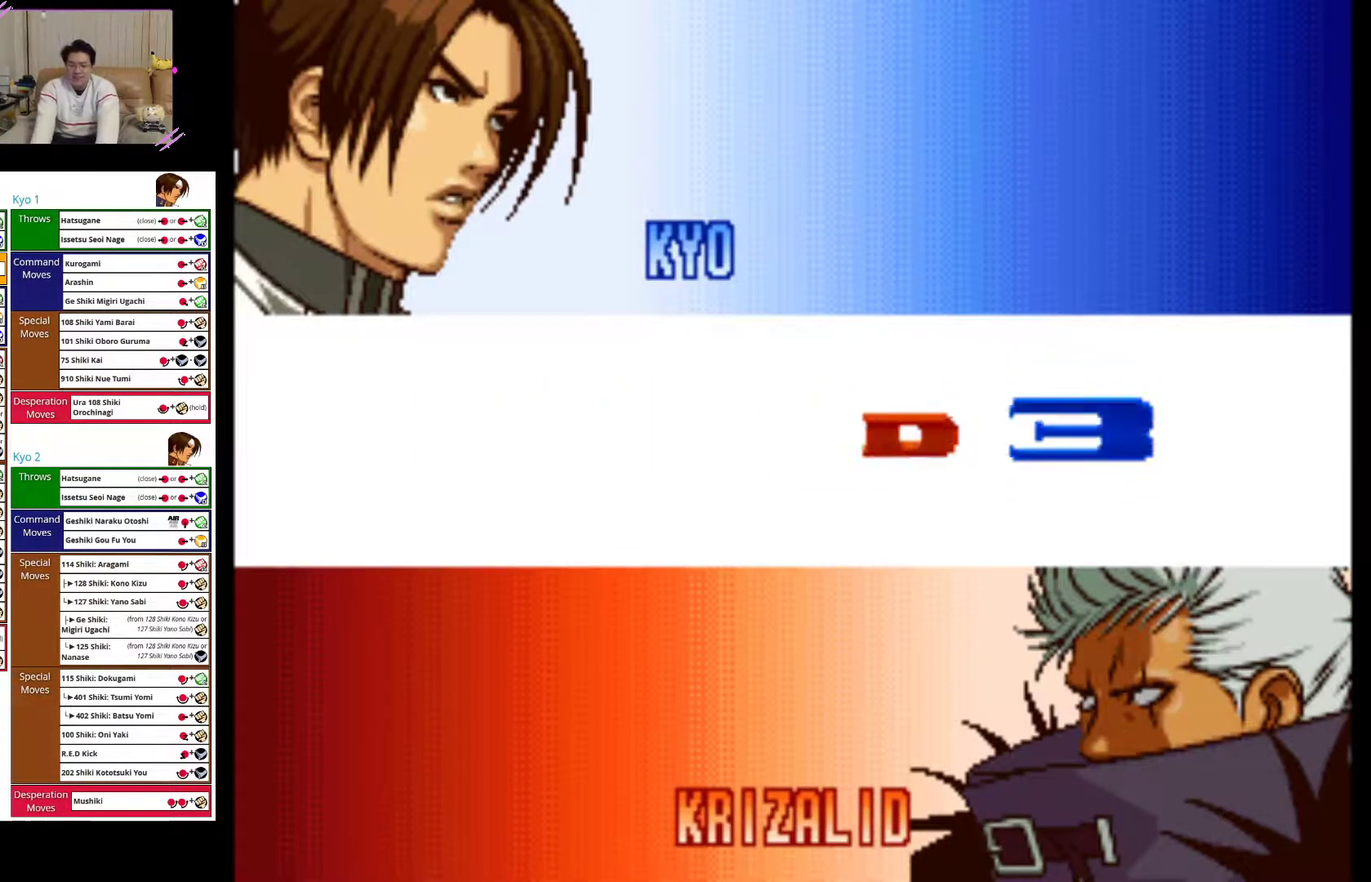
{"buttons": ["SQUARE"], "left_stick": "center", "events": [[350, "SQUARE", "down"]]}
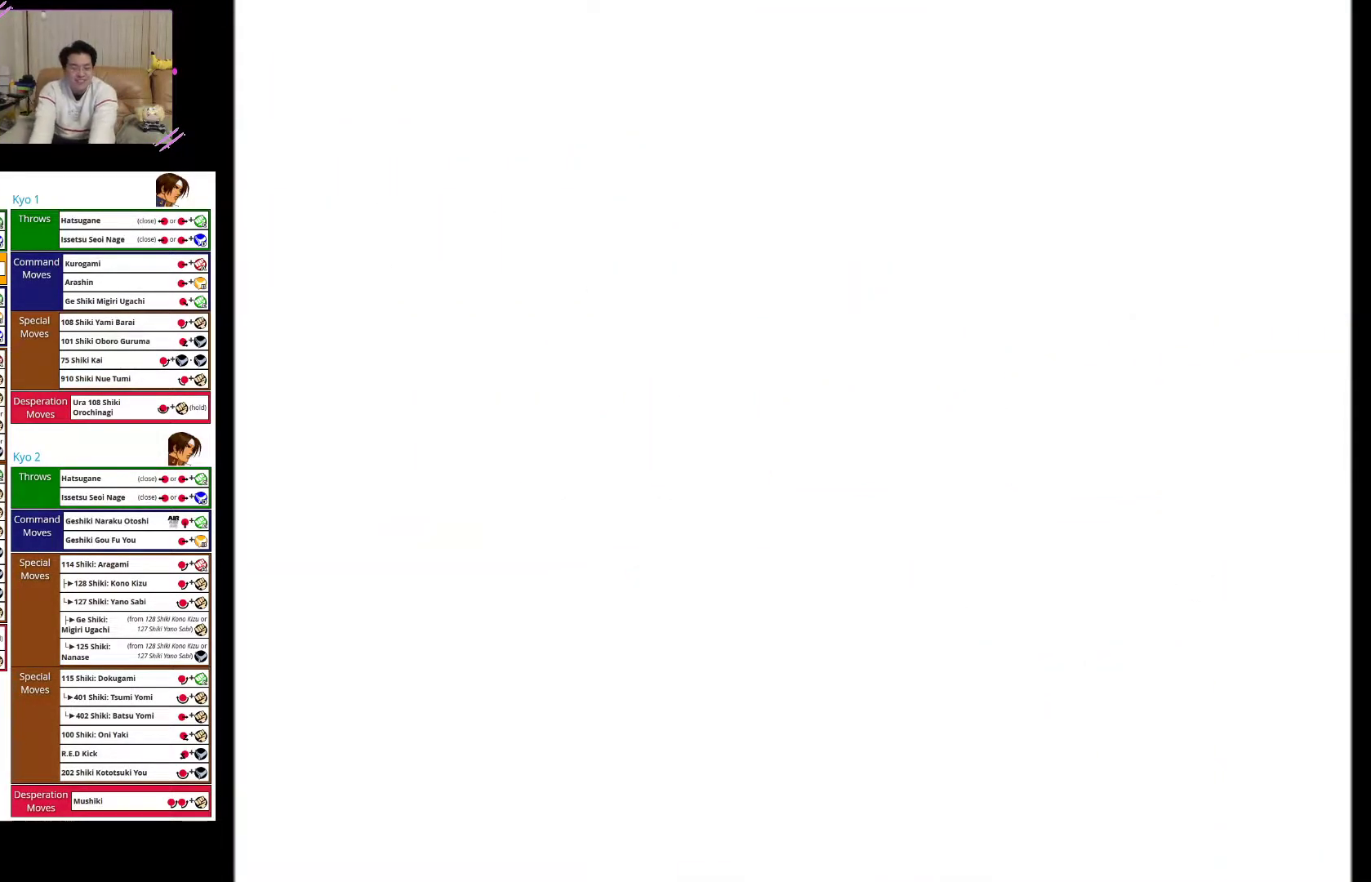
{"buttons": ["CROSS", "SQUARE"], "left_stick": "center", "events": [[433, "CROSS", "down"]]}
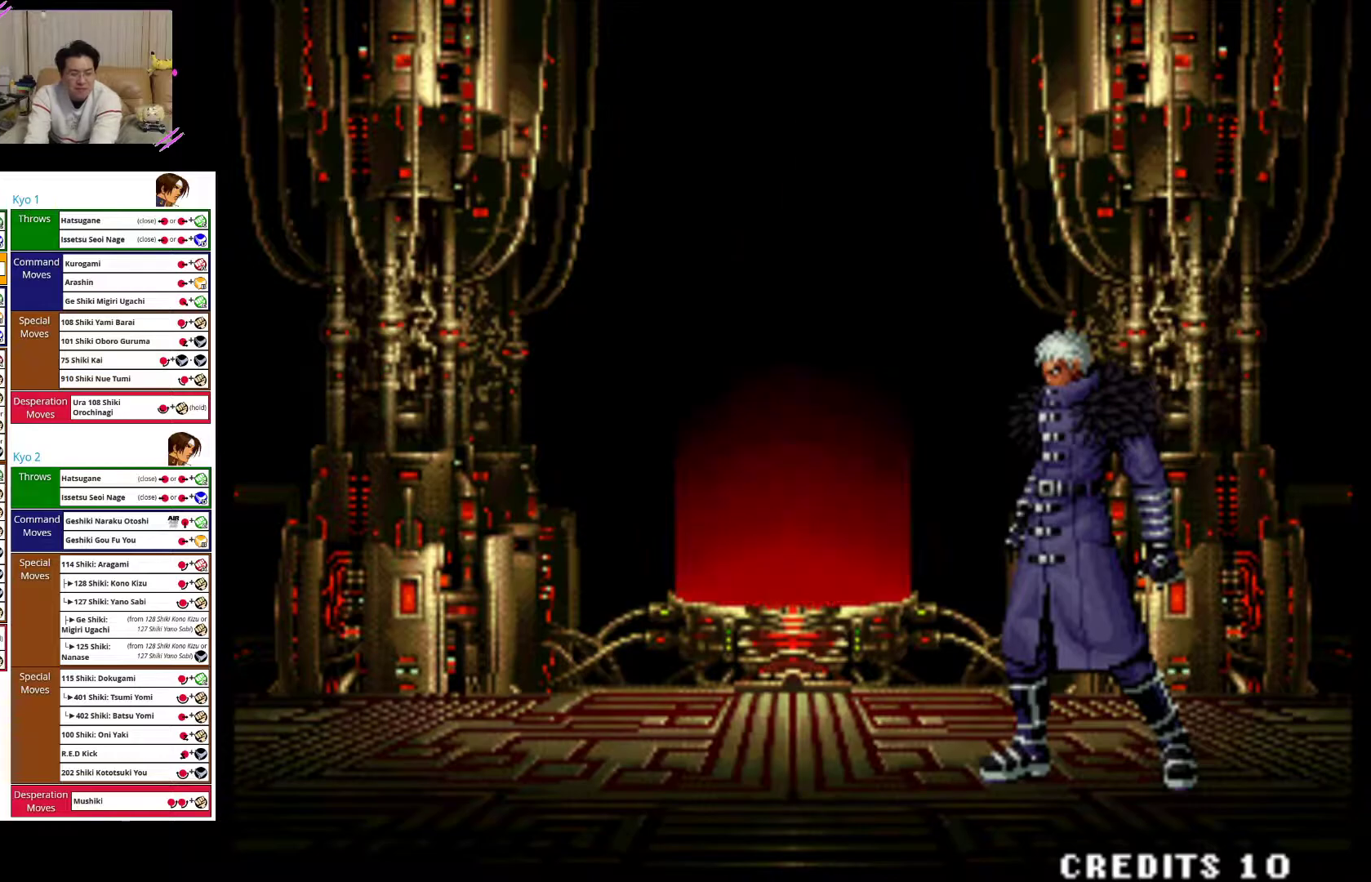
{"buttons": ["SQUARE"], "left_stick": "right", "events": [[167, "CROSS", "up"], [350, "left_stick", "right"]]}
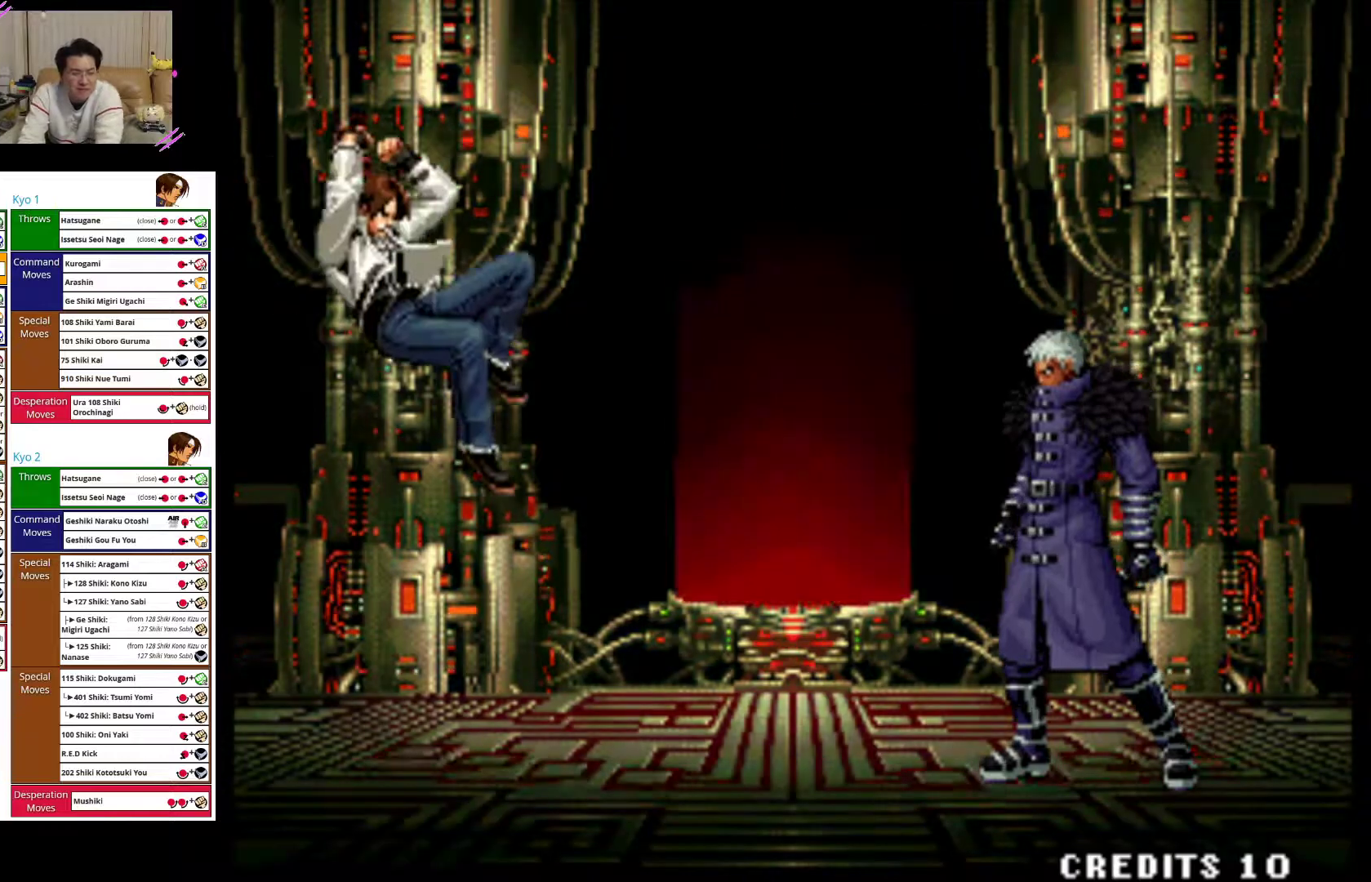
{"buttons": ["SQUARE"], "left_stick": "right", "events": [[67, "SQUARE", "up"], [133, "CROSS", "down"], [333, "CROSS", "up"], [433, "SQUARE", "down"]]}
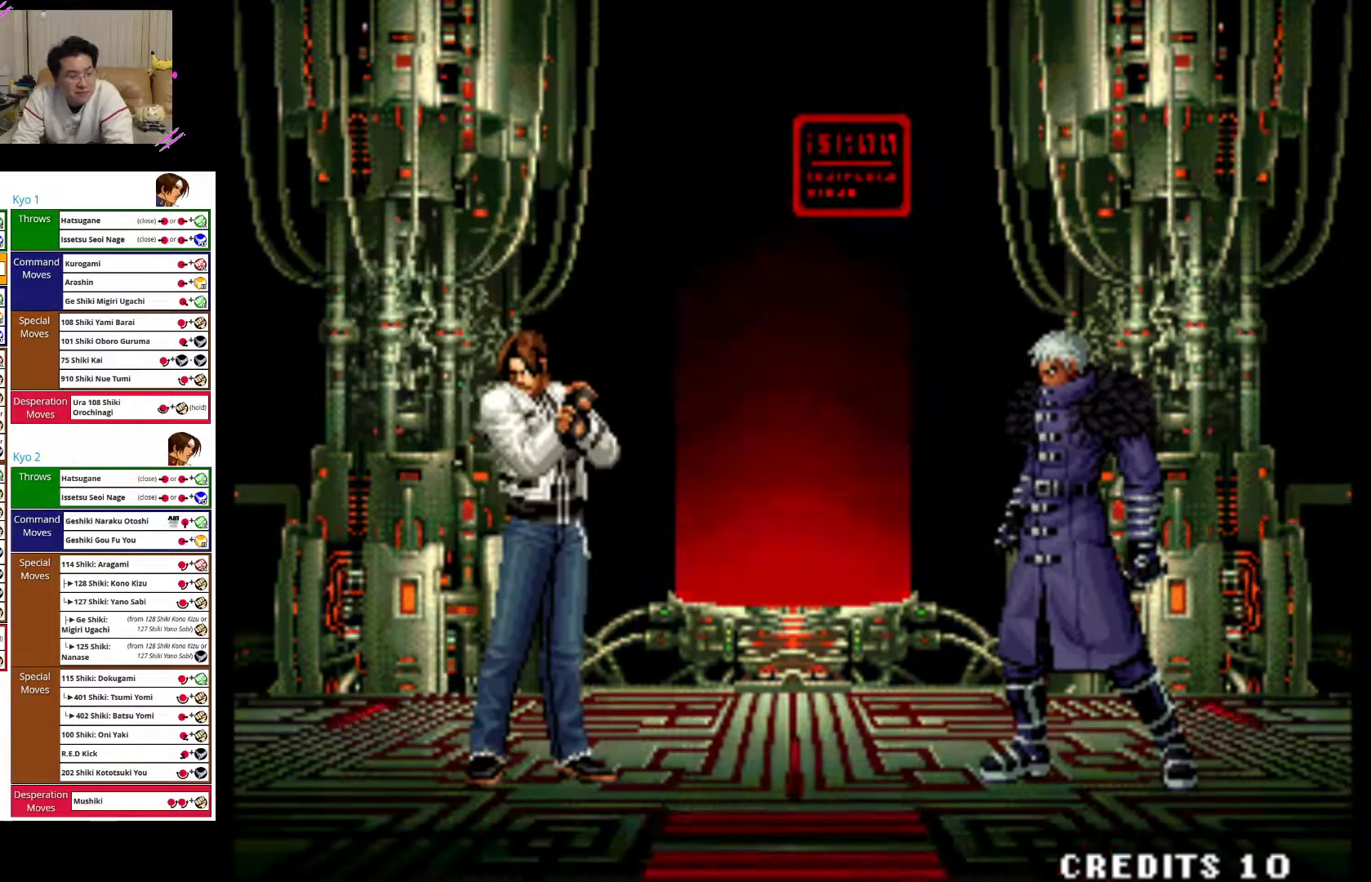
{"buttons": [], "left_stick": "right", "events": [[150, "CROSS", "down"], [200, "SQUARE", "up"], [350, "CROSS", "up"]]}
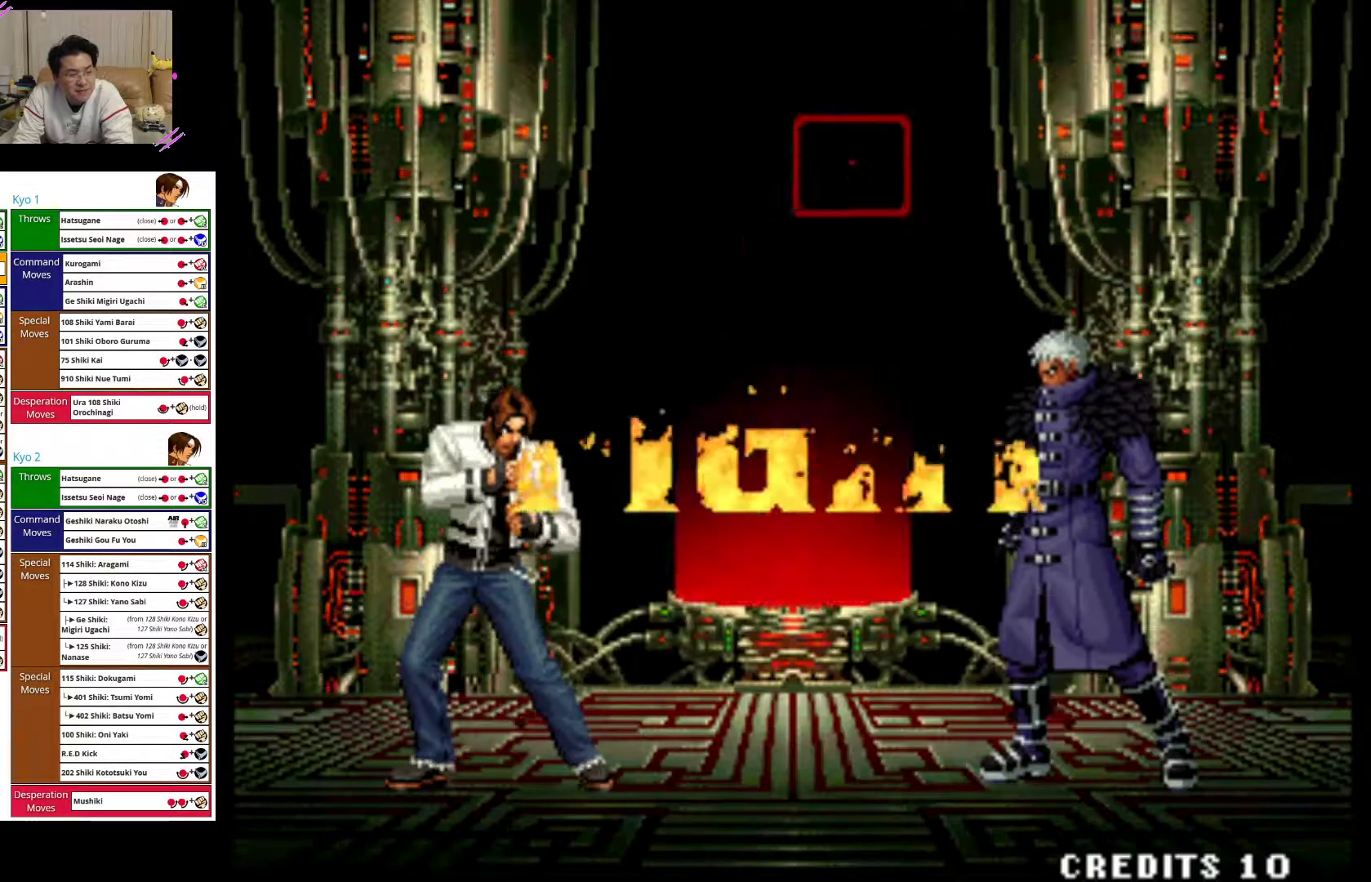
{"buttons": [], "left_stick": "right", "events": [[17, "CROSS", "down"], [267, "left_stick", "up-right"], [317, "CROSS", "up"], [500, "left_stick", "right"]]}
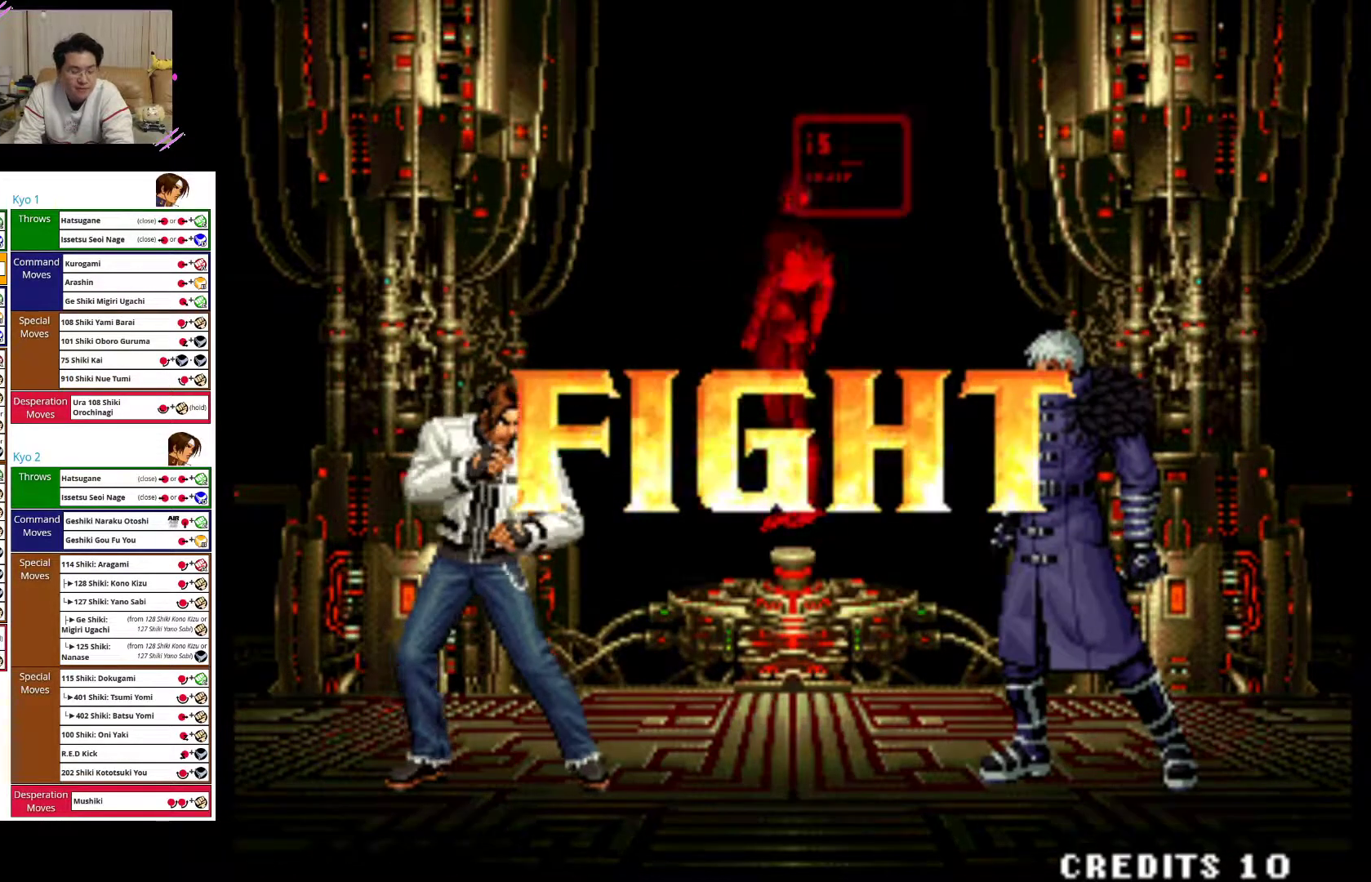
{"buttons": [], "left_stick": "up-right", "events": [[150, "left_stick", "up-right"]]}
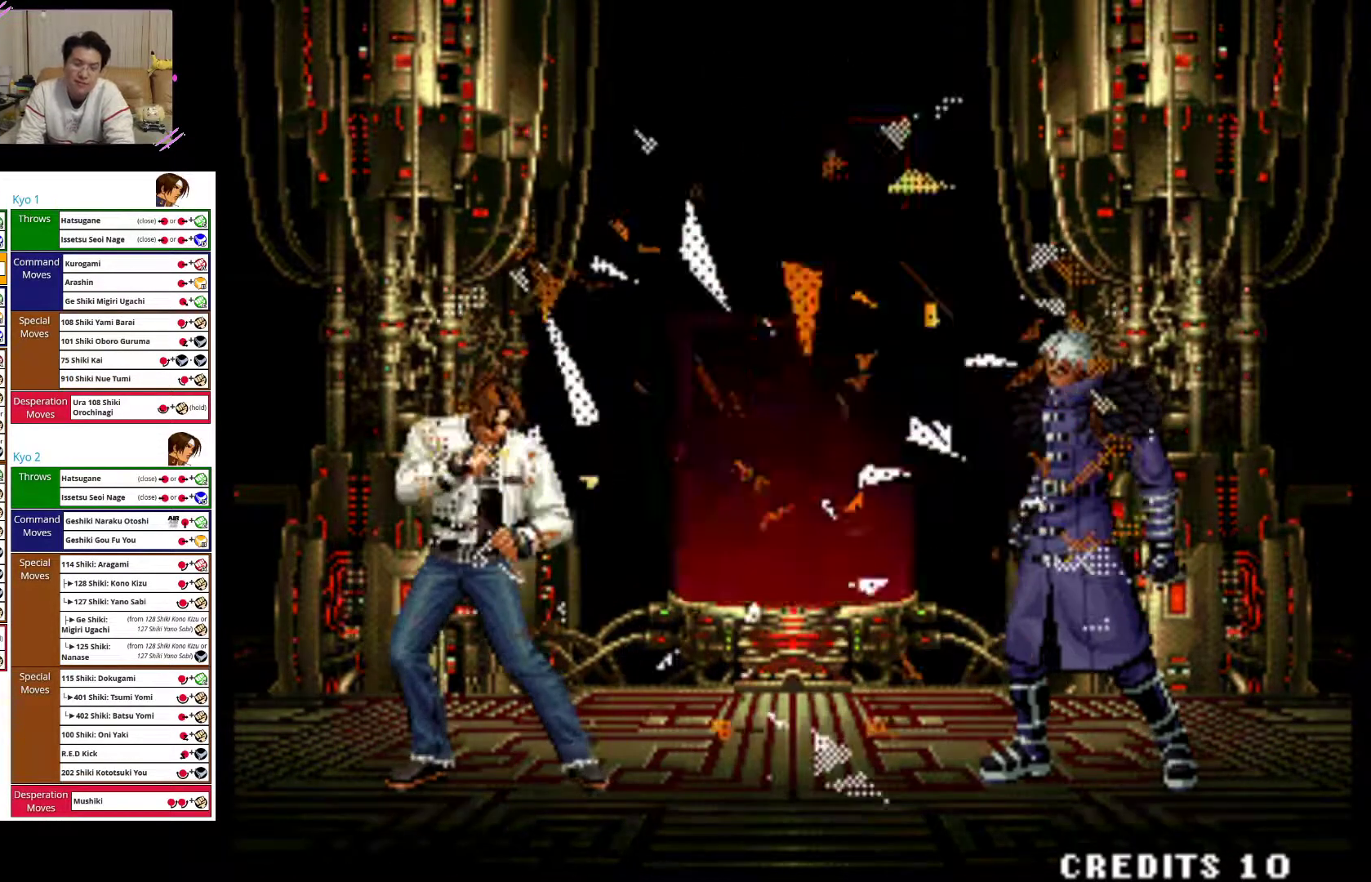
{"buttons": [], "left_stick": "center", "events": [[450, "left_stick", "center"]]}
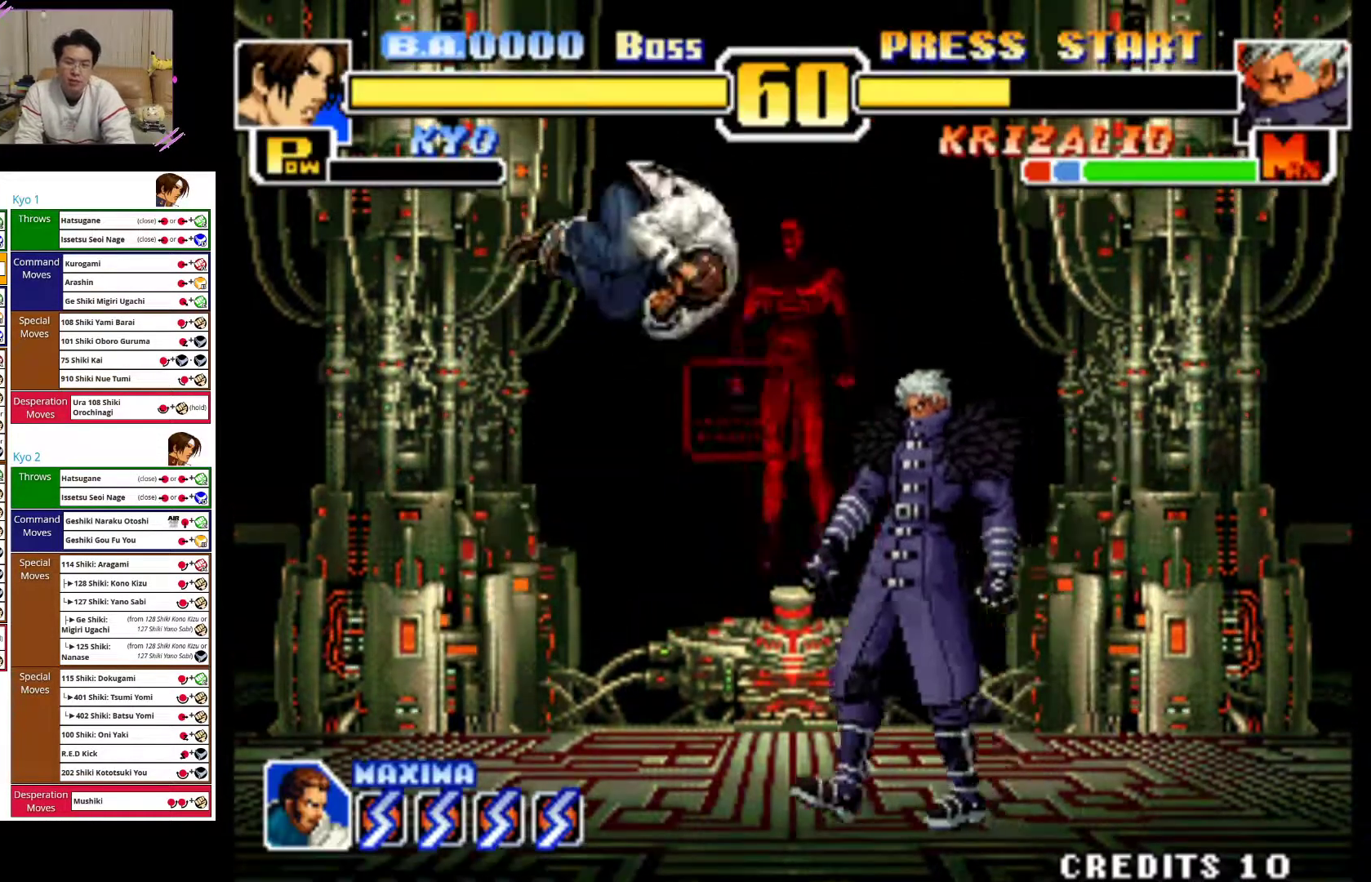
{"buttons": ["CIRCLE"], "left_stick": "down-left", "events": [[17, "CROSS", "down"], [33, "left_stick", "down"], [167, "CROSS", "up"], [250, "CIRCLE", "down"], [250, "left_stick", "down-left"], [367, "CIRCLE", "up"], [417, "CIRCLE", "down"]]}
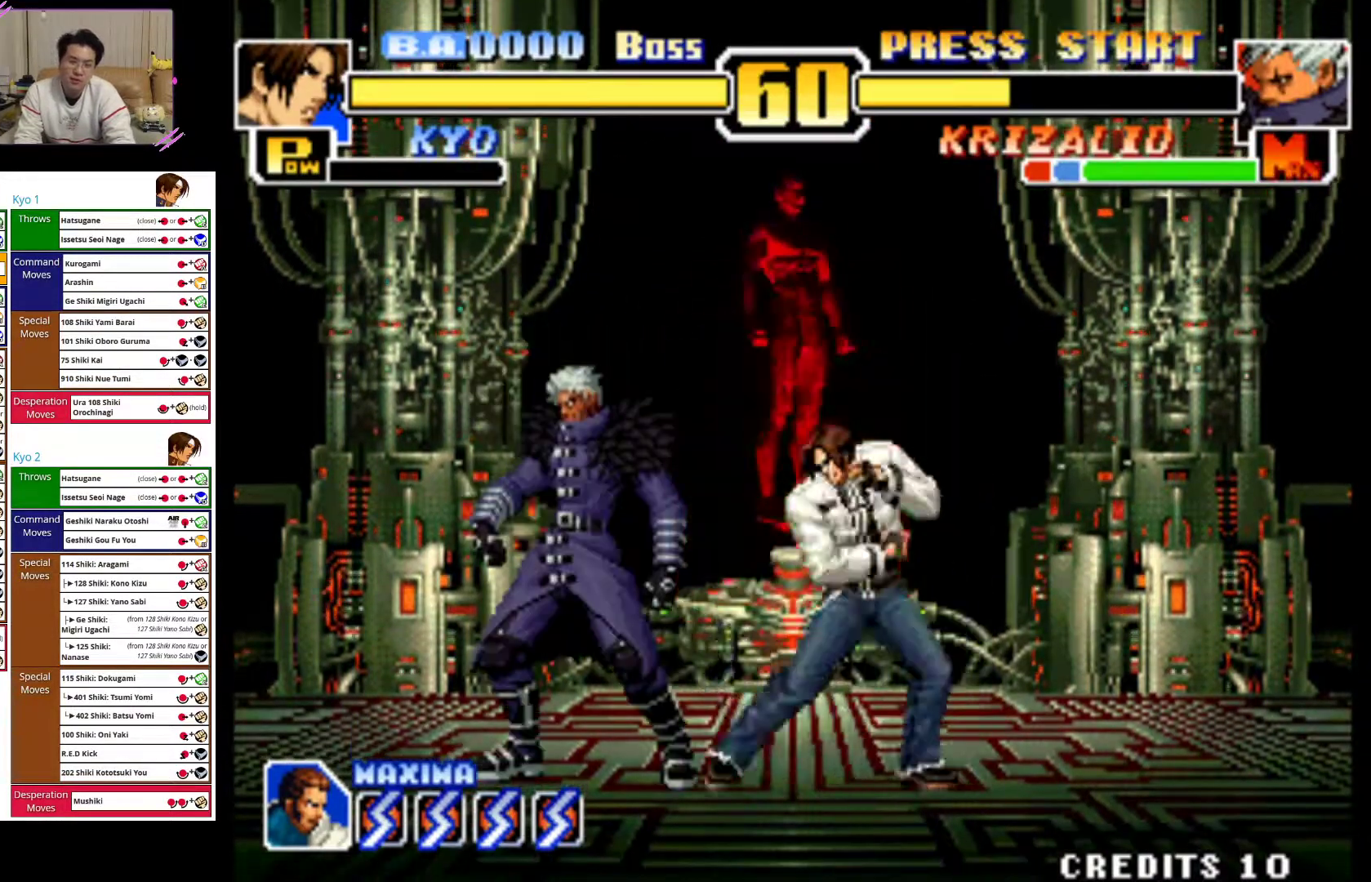
{"buttons": [], "left_stick": "right", "events": [[33, "left_stick", "down"], [50, "CIRCLE", "up"], [100, "CIRCLE", "down"], [267, "CIRCLE", "up"], [317, "CIRCLE", "down"], [467, "CIRCLE", "up"], [467, "left_stick", "right"]]}
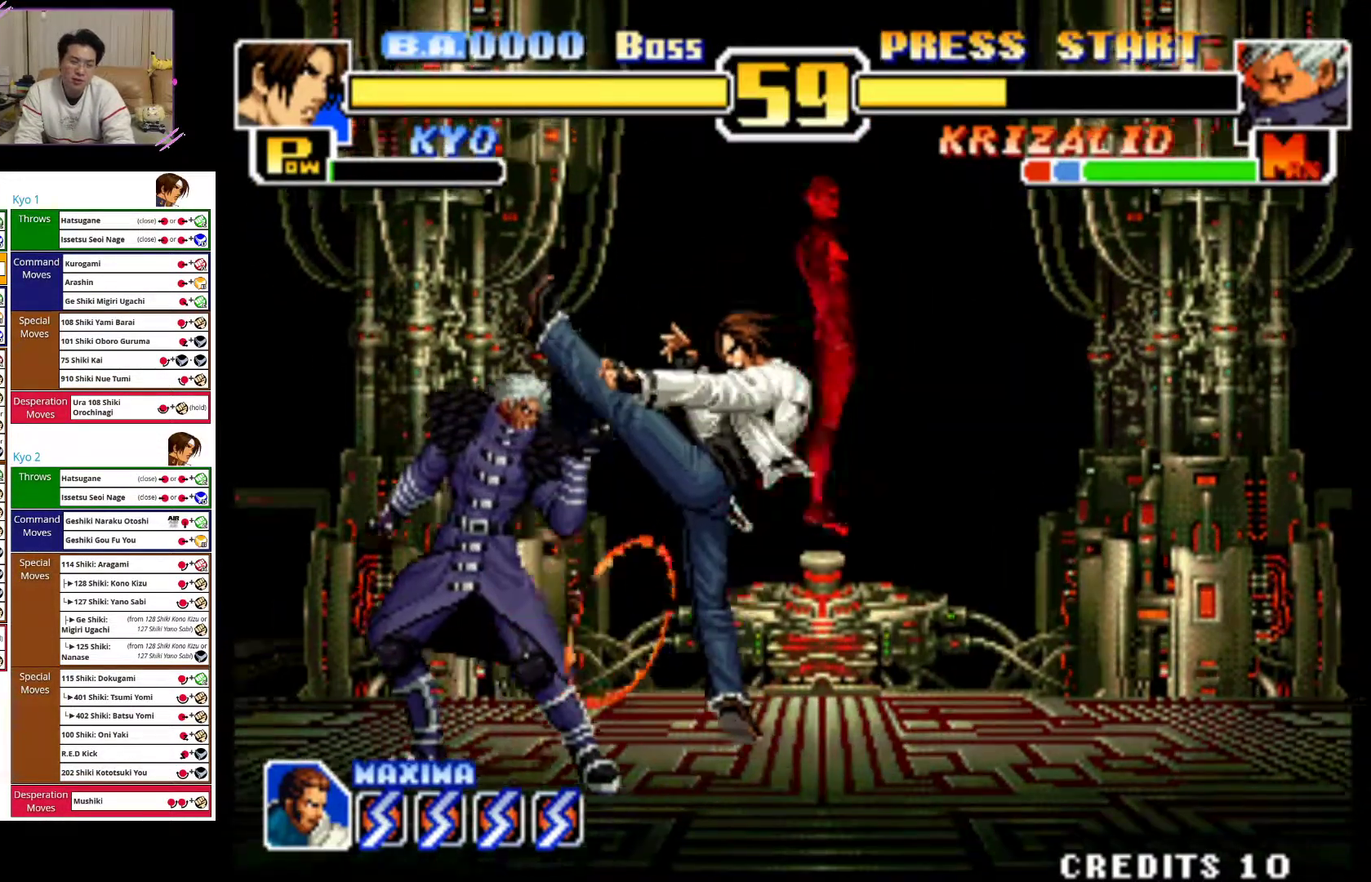
{"buttons": ["CIRCLE"], "left_stick": "down-right", "events": [[50, "CROSS", "down"], [167, "CROSS", "up"], [267, "CIRCLE", "down"], [317, "left_stick", "down-right"], [383, "CIRCLE", "up"], [433, "CIRCLE", "down"]]}
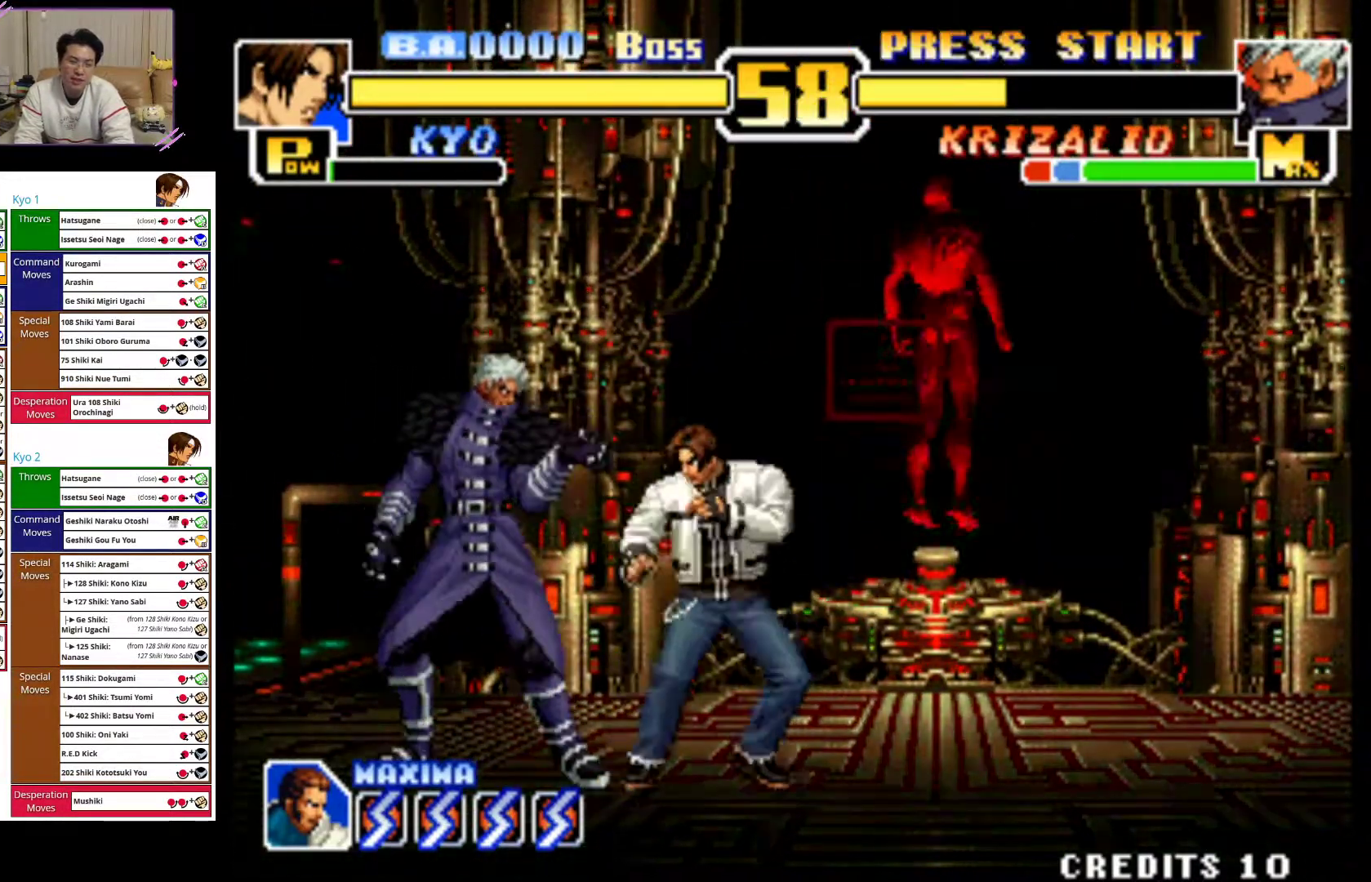
{"buttons": [], "left_stick": "down-right", "events": [[67, "CIRCLE", "up"], [117, "CIRCLE", "down"], [267, "CIRCLE", "up"], [317, "CIRCLE", "down"], [483, "CIRCLE", "up"]]}
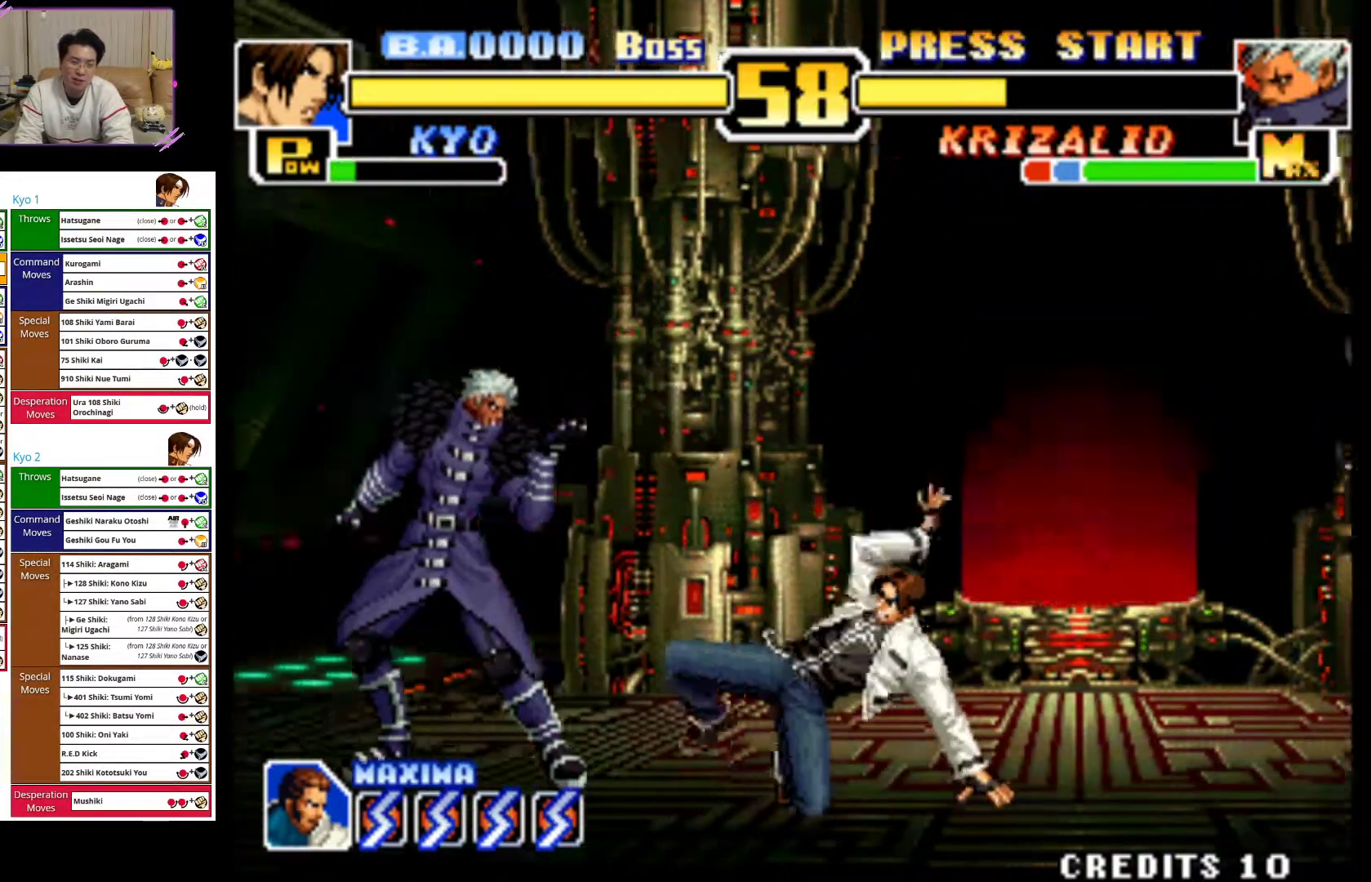
{"buttons": [], "left_stick": "center"}
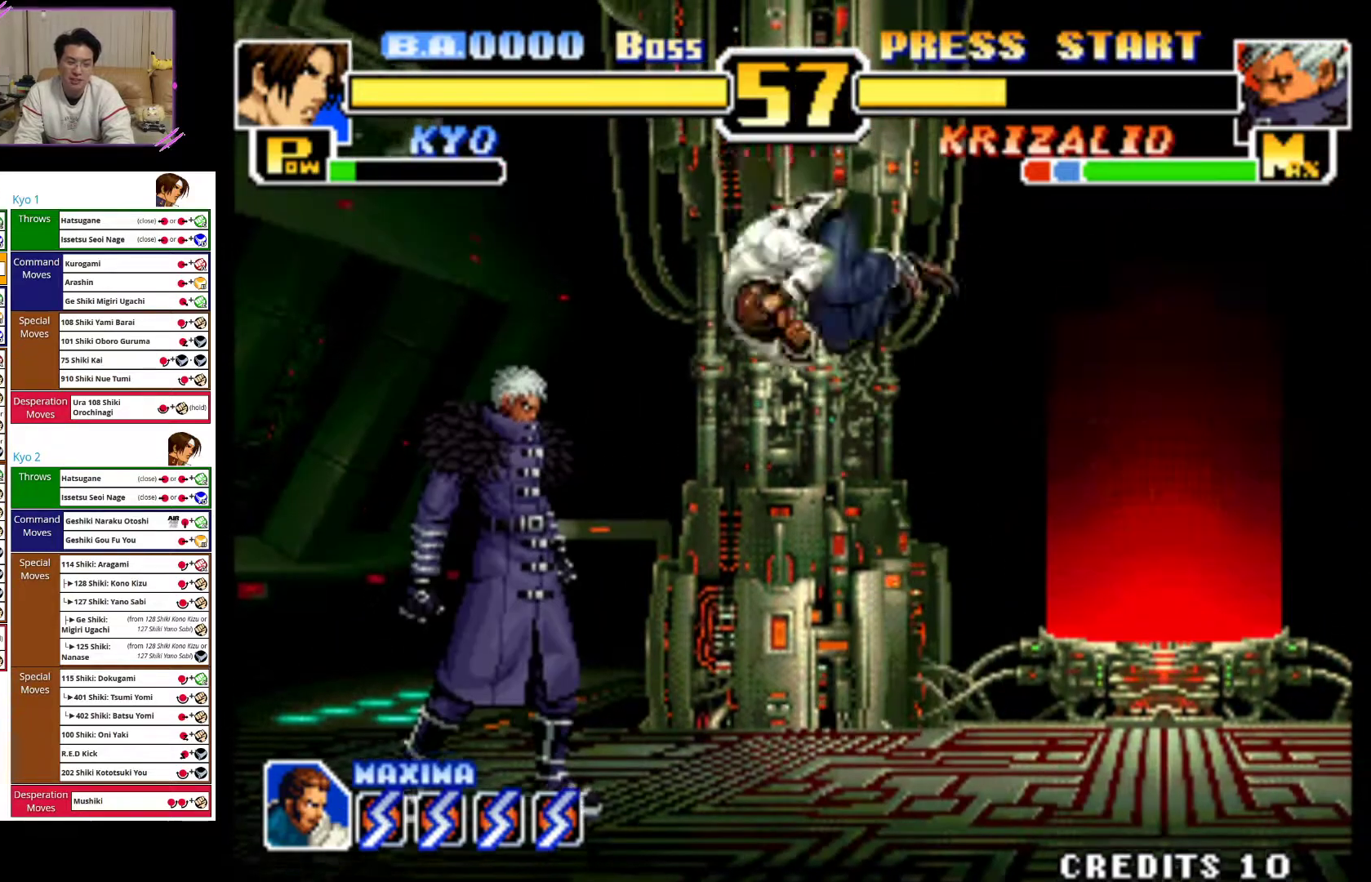
{"buttons": [], "left_stick": "down", "events": [[33, "CROSS", "down"], [33, "left_stick", "down"], [267, "CROSS", "up"], [350, "SQUARE", "down"], [450, "SQUARE", "up"]]}
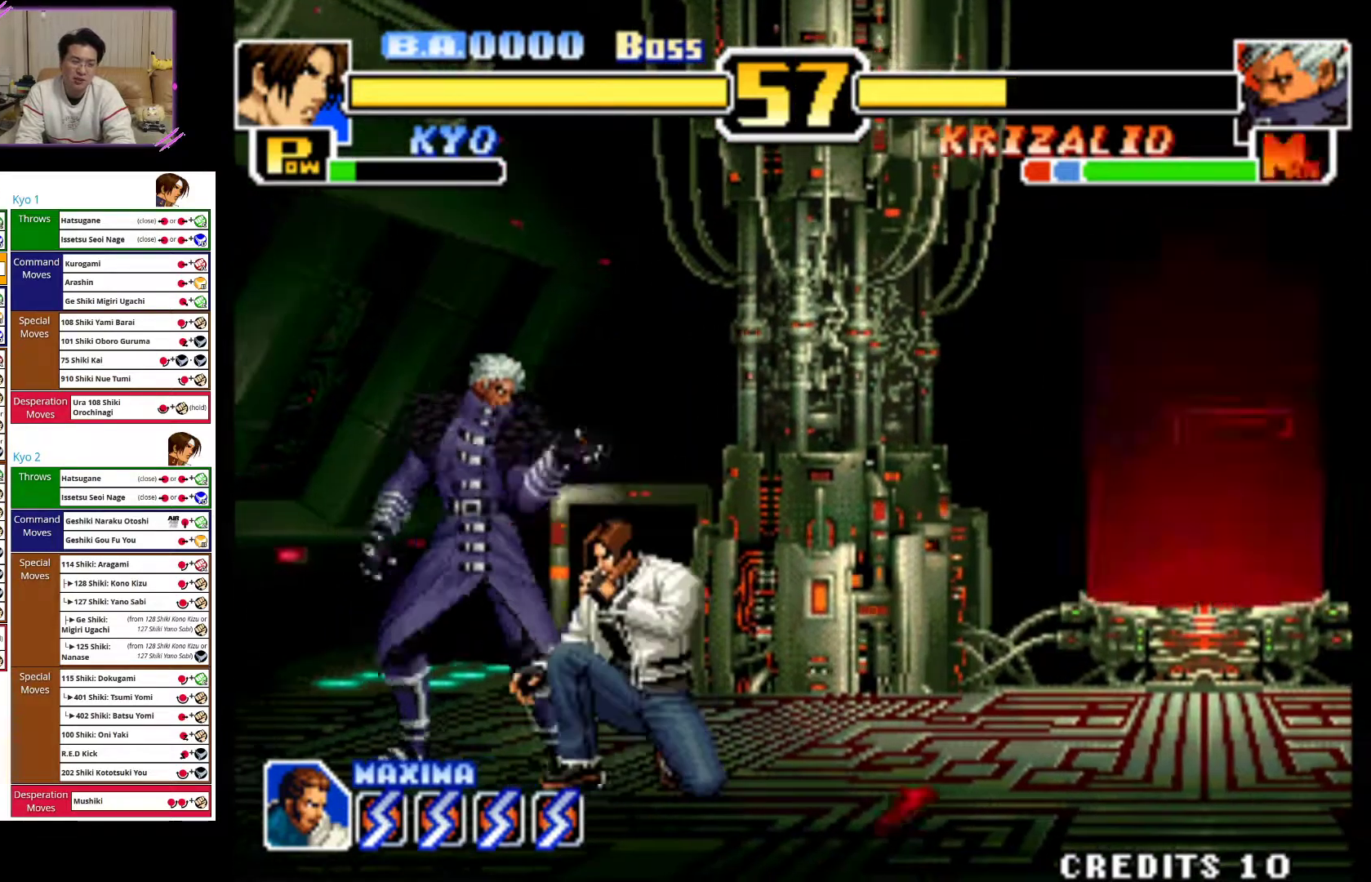
{"buttons": [], "left_stick": "down", "events": [[17, "SQUARE", "down"], [133, "SQUARE", "up"], [200, "SQUARE", "down"], [317, "SQUARE", "up"], [383, "SQUARE", "down"], [483, "SQUARE", "up"]]}
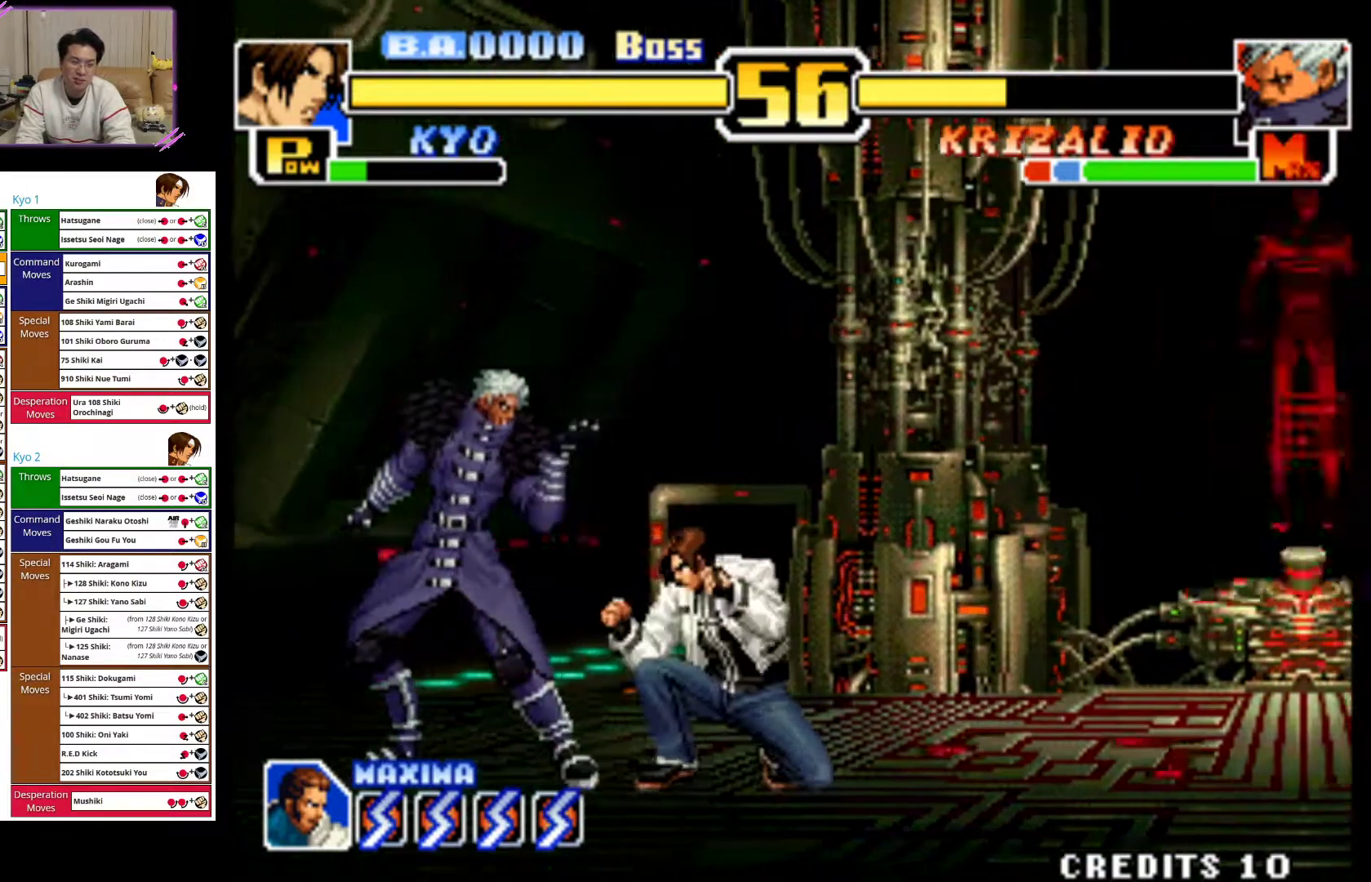
{"buttons": ["CIRCLE"], "left_stick": "down-right", "events": [[50, "SQUARE", "down"], [117, "left_stick", "down-right"], [150, "SQUARE", "up"], [250, "CIRCLE", "down"], [350, "CIRCLE", "up"], [417, "CIRCLE", "down"]]}
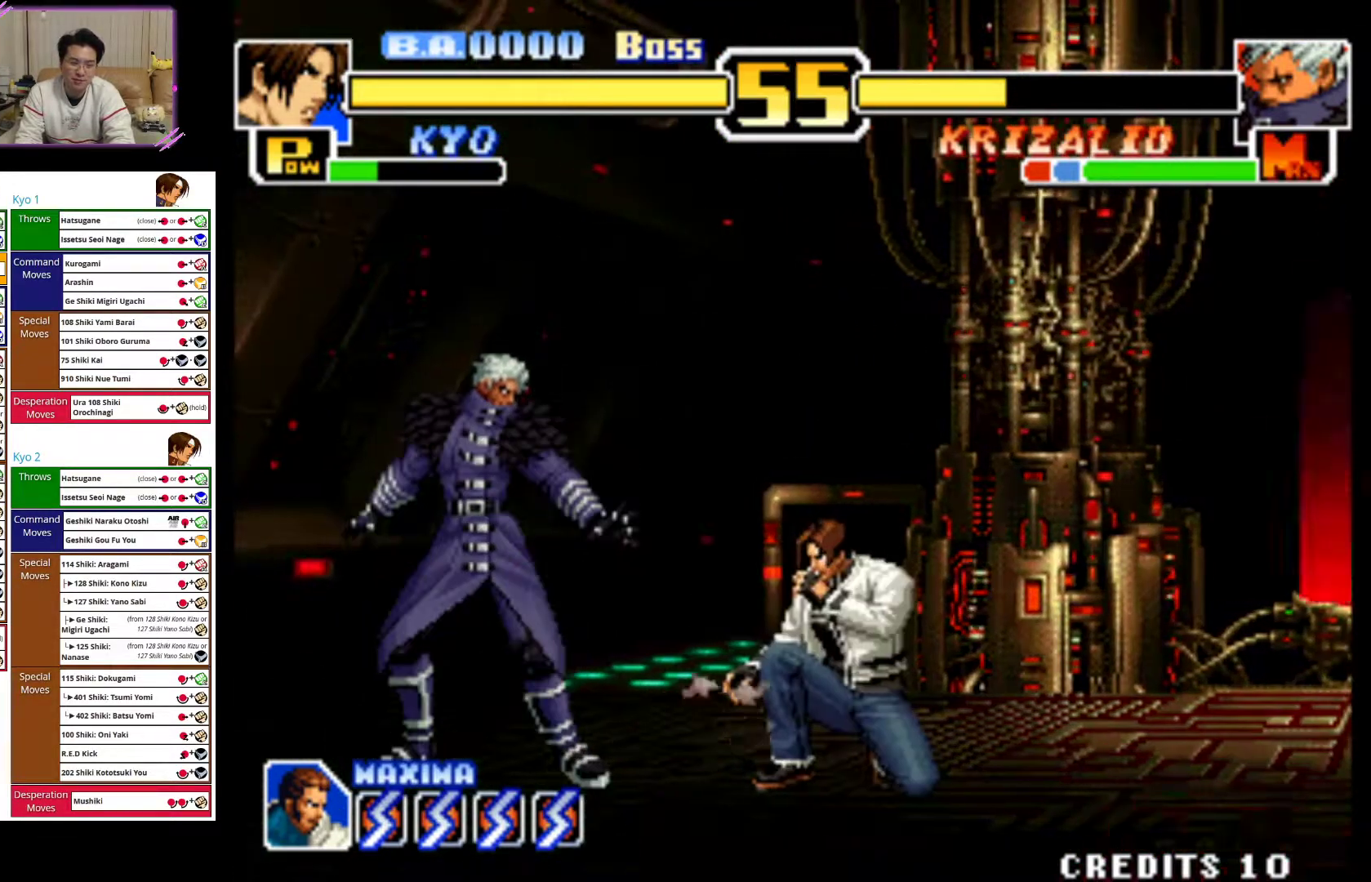
{"buttons": [], "left_stick": "center", "events": [[50, "CIRCLE", "up"], [83, "CIRCLE", "down"], [283, "CIRCLE", "up"], [467, "left_stick", "center"]]}
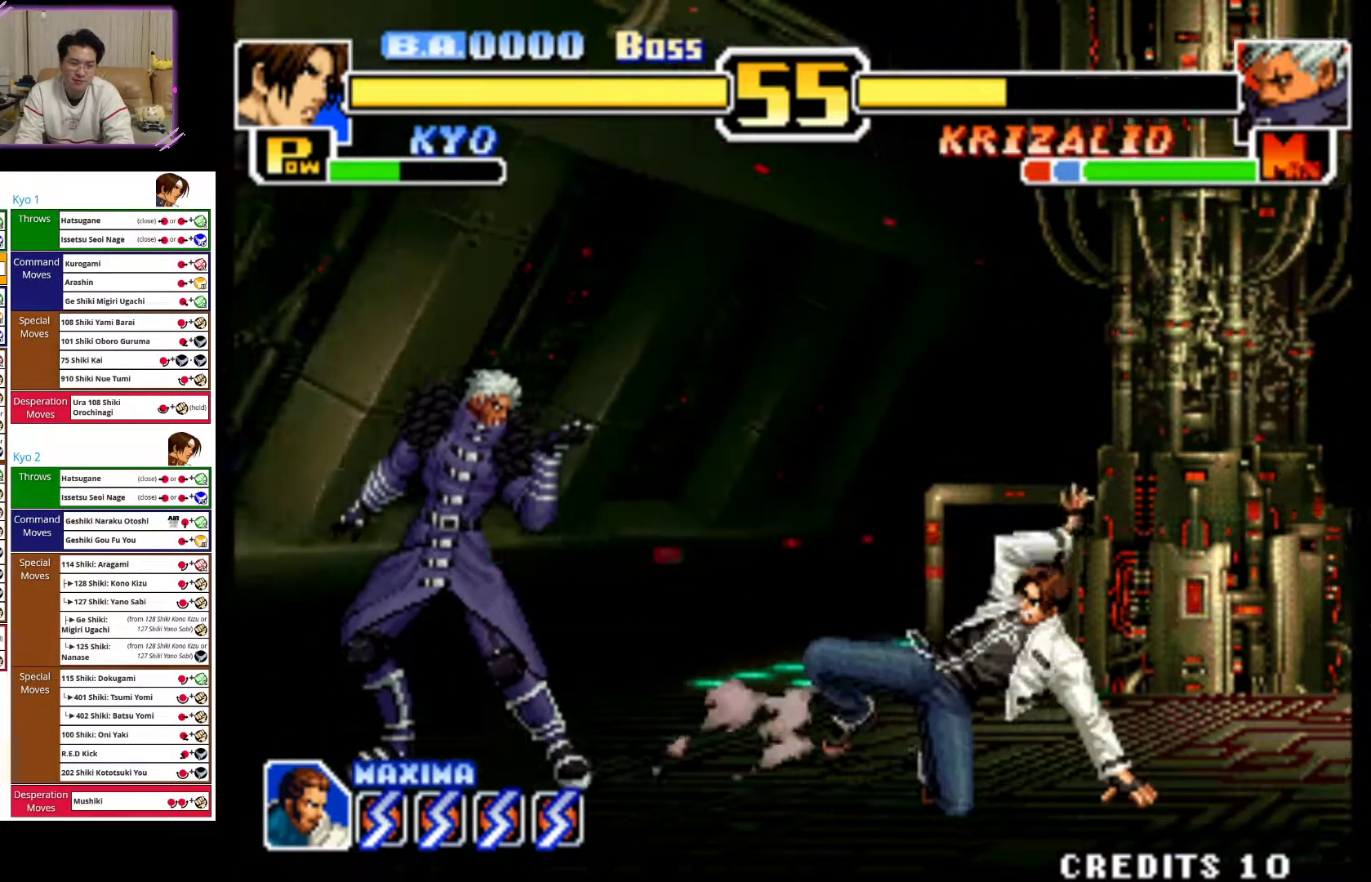
{"buttons": [], "left_stick": "center"}
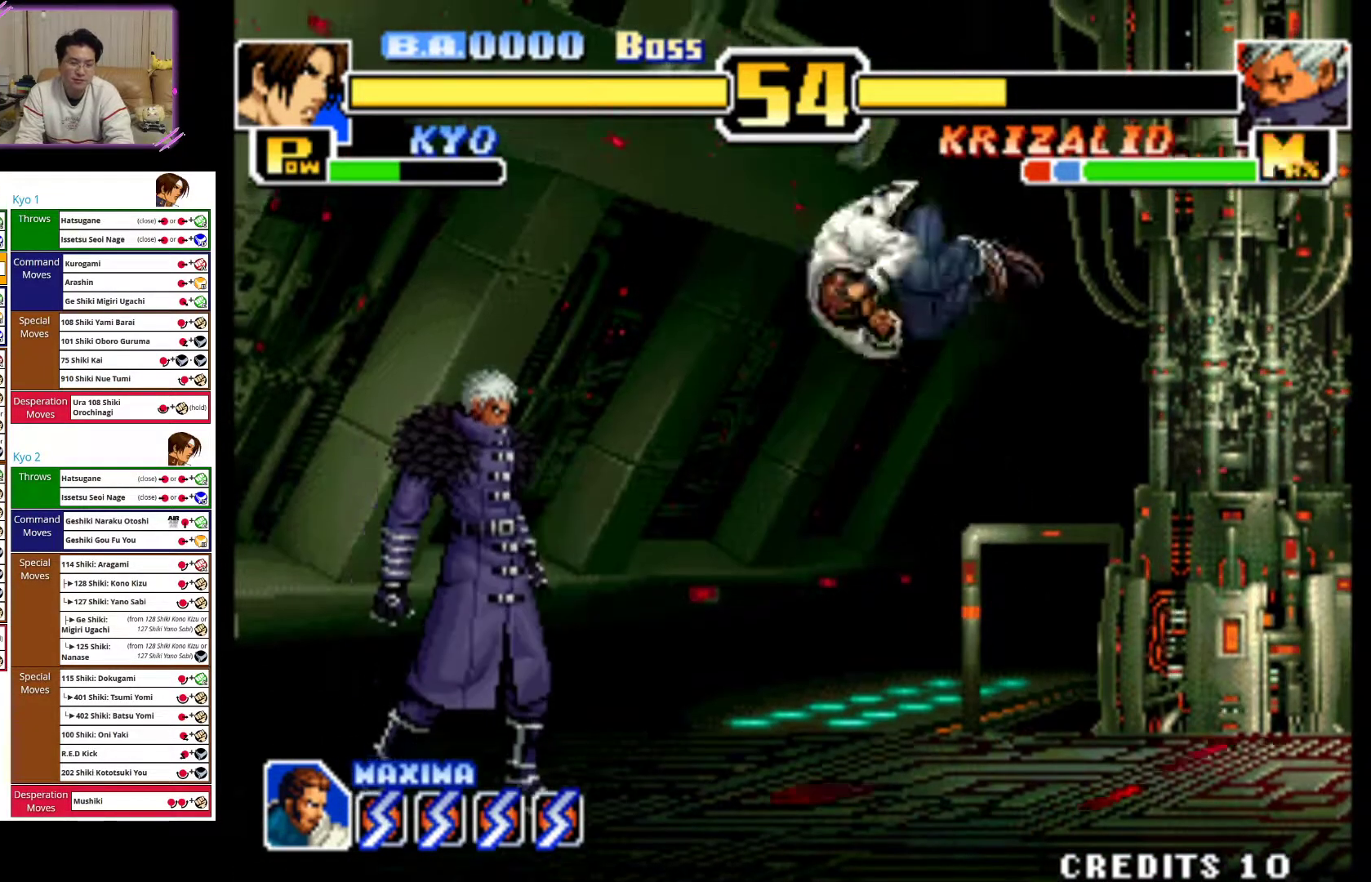
{"buttons": [], "left_stick": "down", "events": [[100, "CROSS", "down"], [117, "left_stick", "down"], [283, "CROSS", "up"], [383, "CIRCLE", "down"], [500, "CIRCLE", "up"]]}
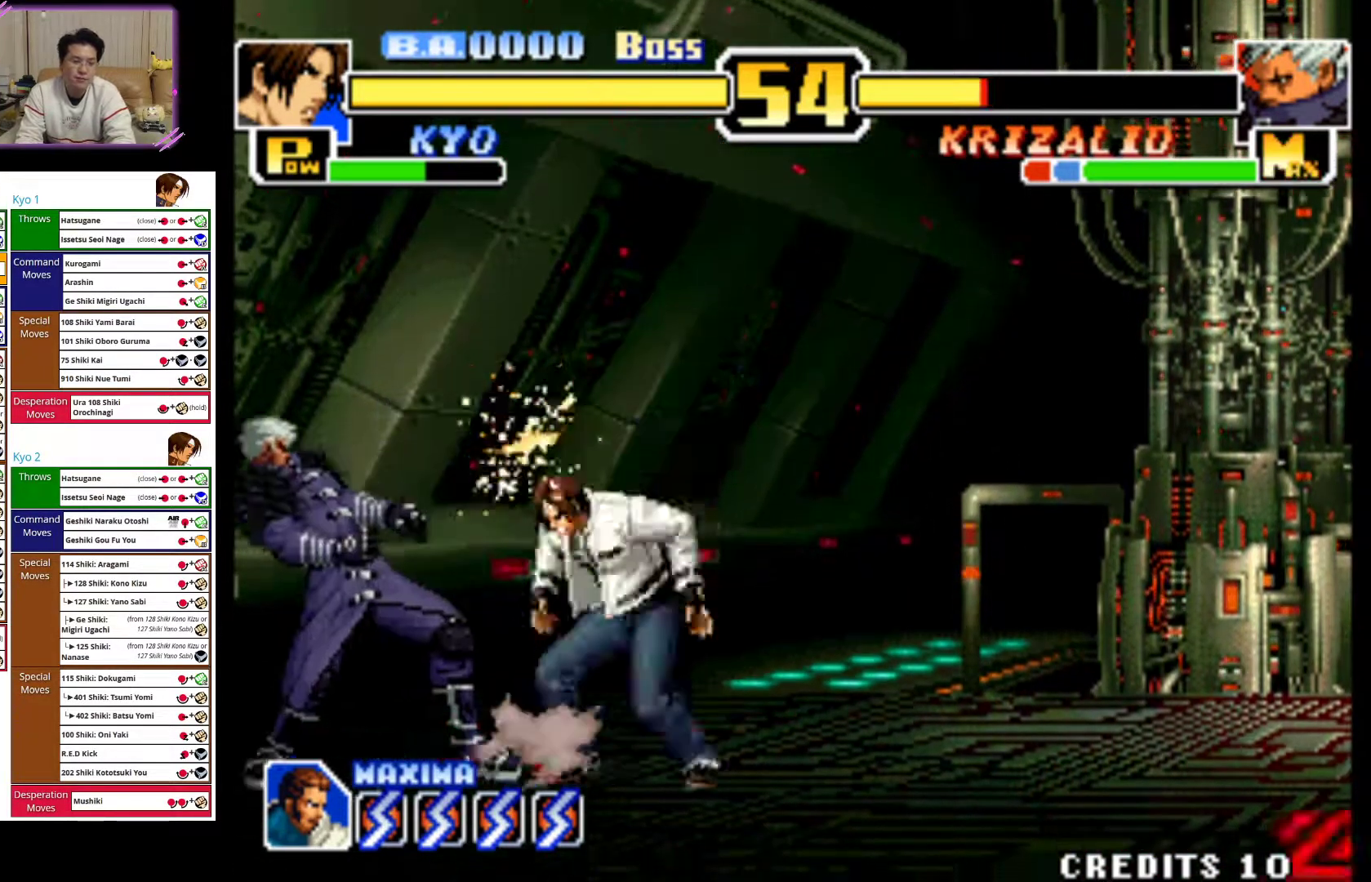
{"buttons": ["CIRCLE"], "left_stick": "center", "events": [[50, "CIRCLE", "down"], [217, "CIRCLE", "up"], [233, "CIRCLE", "down"], [433, "left_stick", "center"]]}